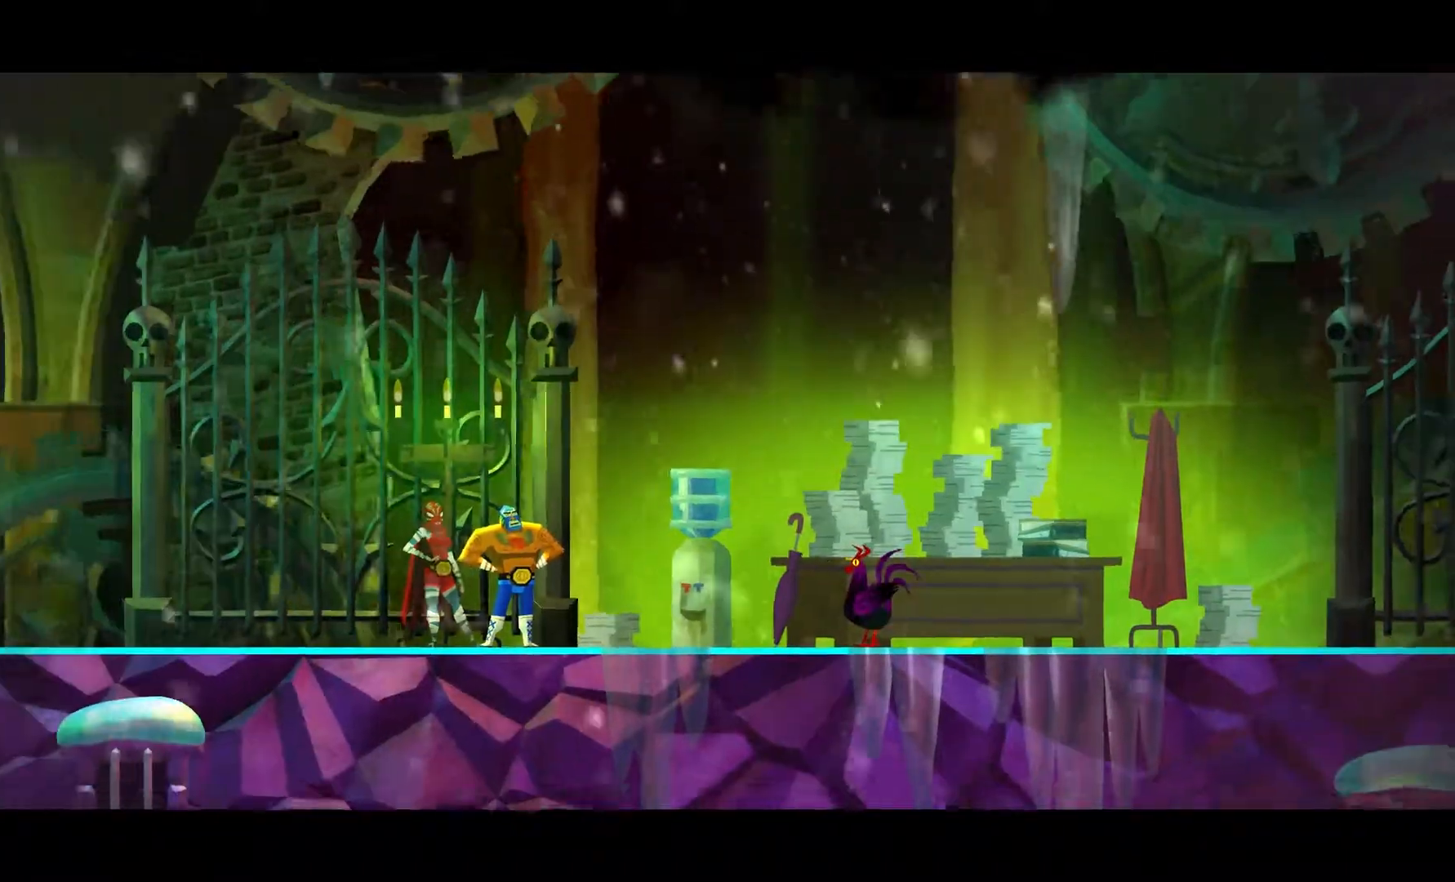
Gameplay with a controller (Xbox layout); each line is a JSON object with the inputs held at the frame after it (dt_ms = milliseconds from this image to that frame). "events" lists button and stick changes between this image and that frame as [ms after this image, input, new state], when the widget could be followed in between. Not read: L1 R1.
{"dt_ms": 500, "buttons": [], "left_stick": "down-right", "right_stick": "center", "events": []}
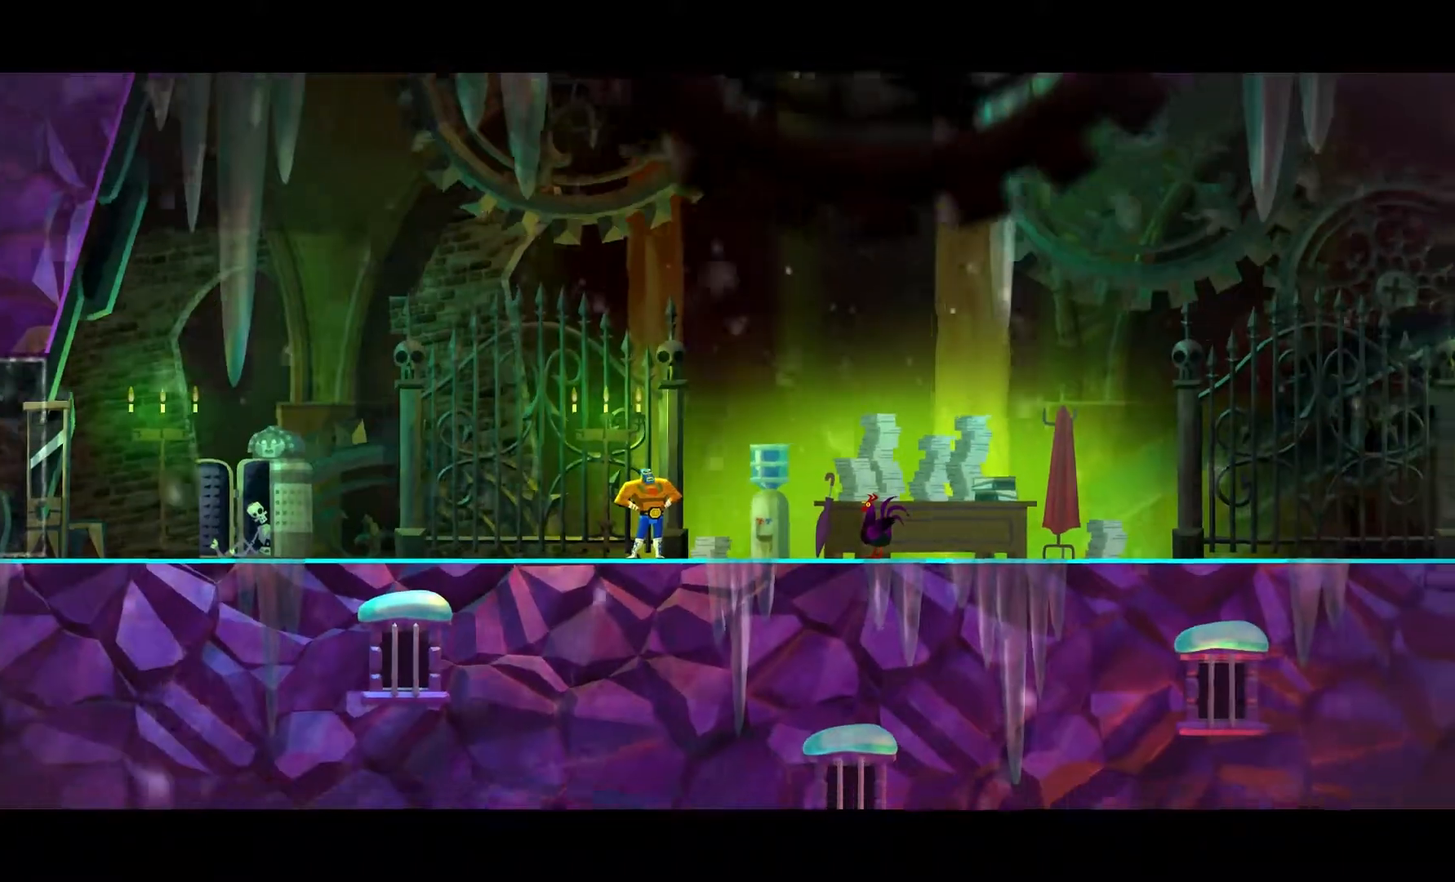
{"dt_ms": 500, "buttons": [], "left_stick": "down-right", "right_stick": "center", "events": []}
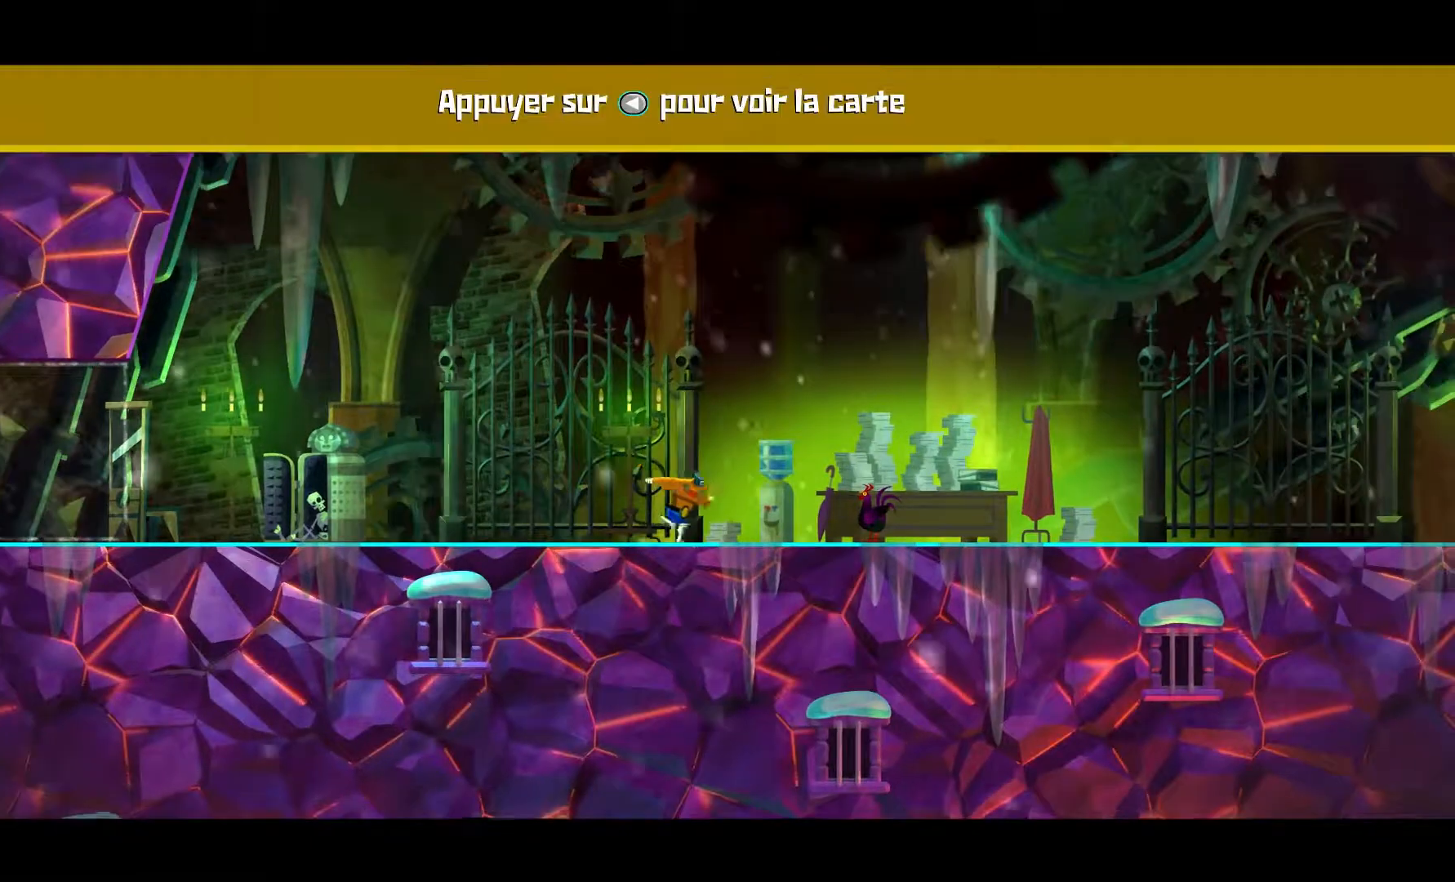
{"dt_ms": 500, "buttons": [], "left_stick": "center", "right_stick": "center", "events": [[483, "left_stick", "center"]]}
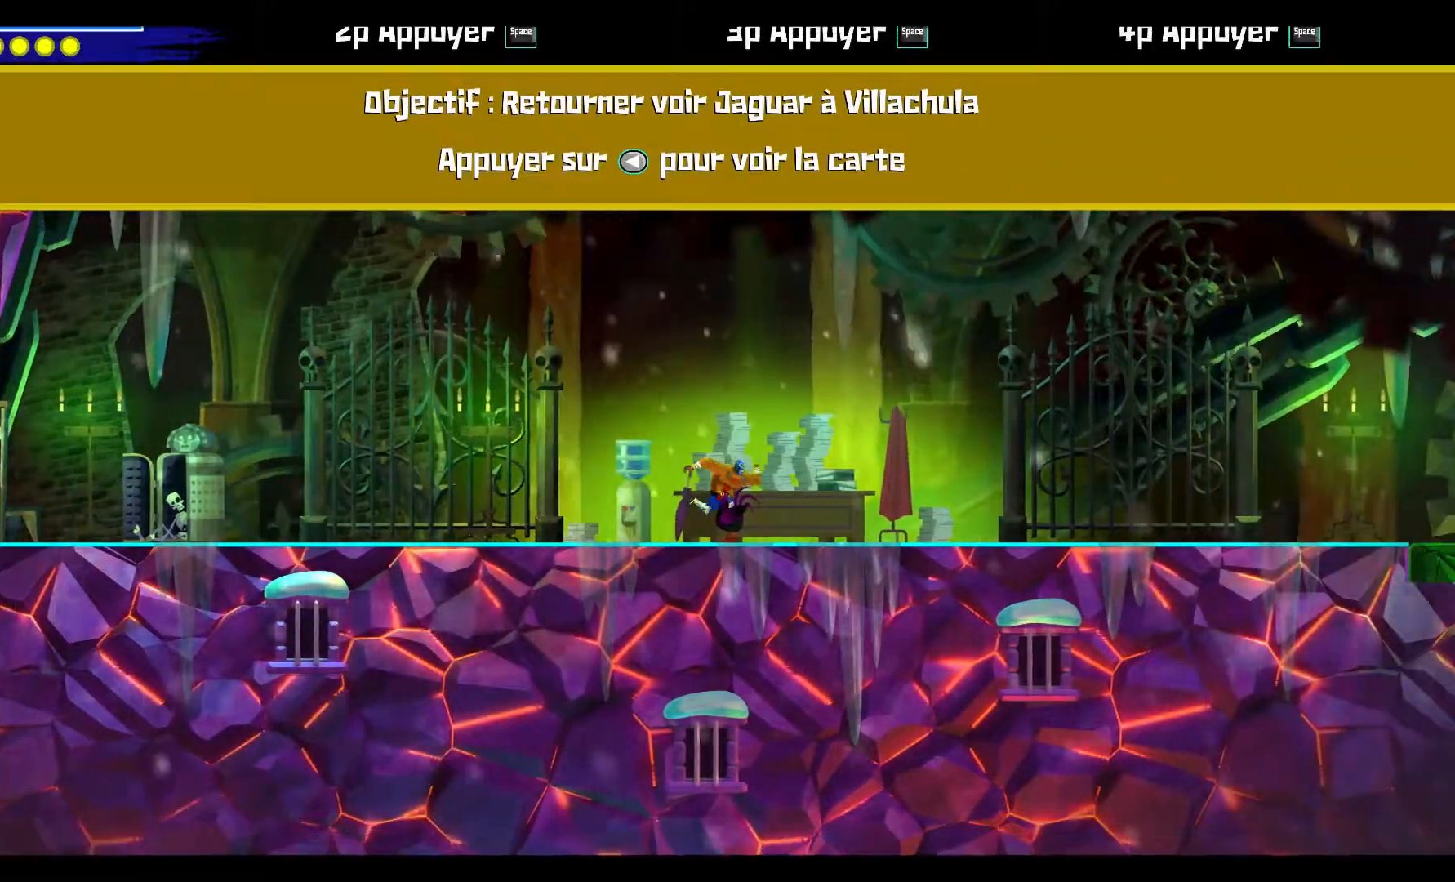
{"dt_ms": 1000, "buttons": [], "left_stick": "down-right", "right_stick": "center"}
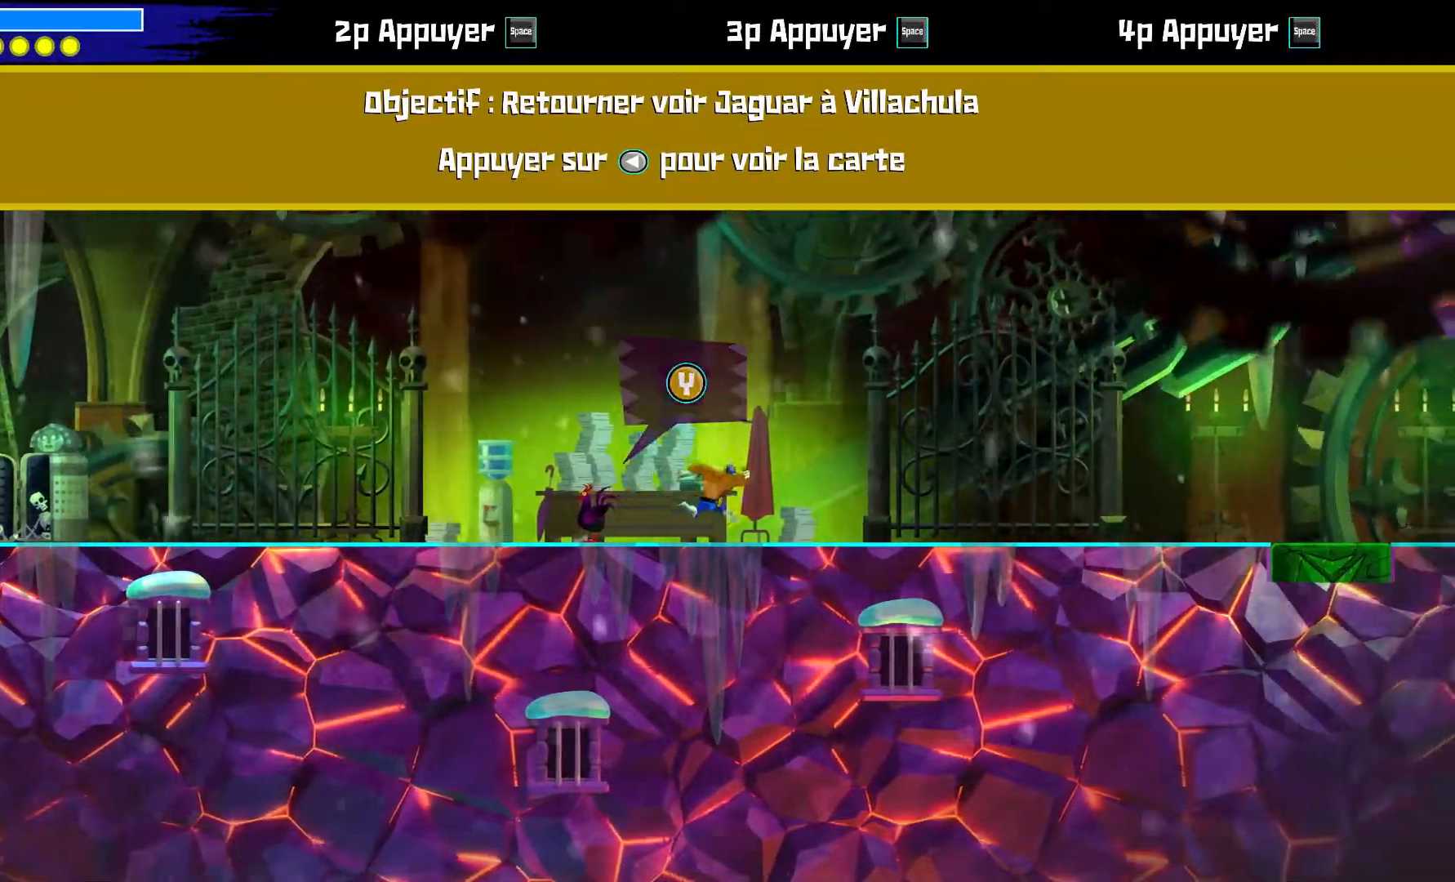
{"dt_ms": 500, "buttons": [], "left_stick": "up-left", "right_stick": "center", "events": [[50, "left_stick", "center"], [167, "left_stick", "up-left"]]}
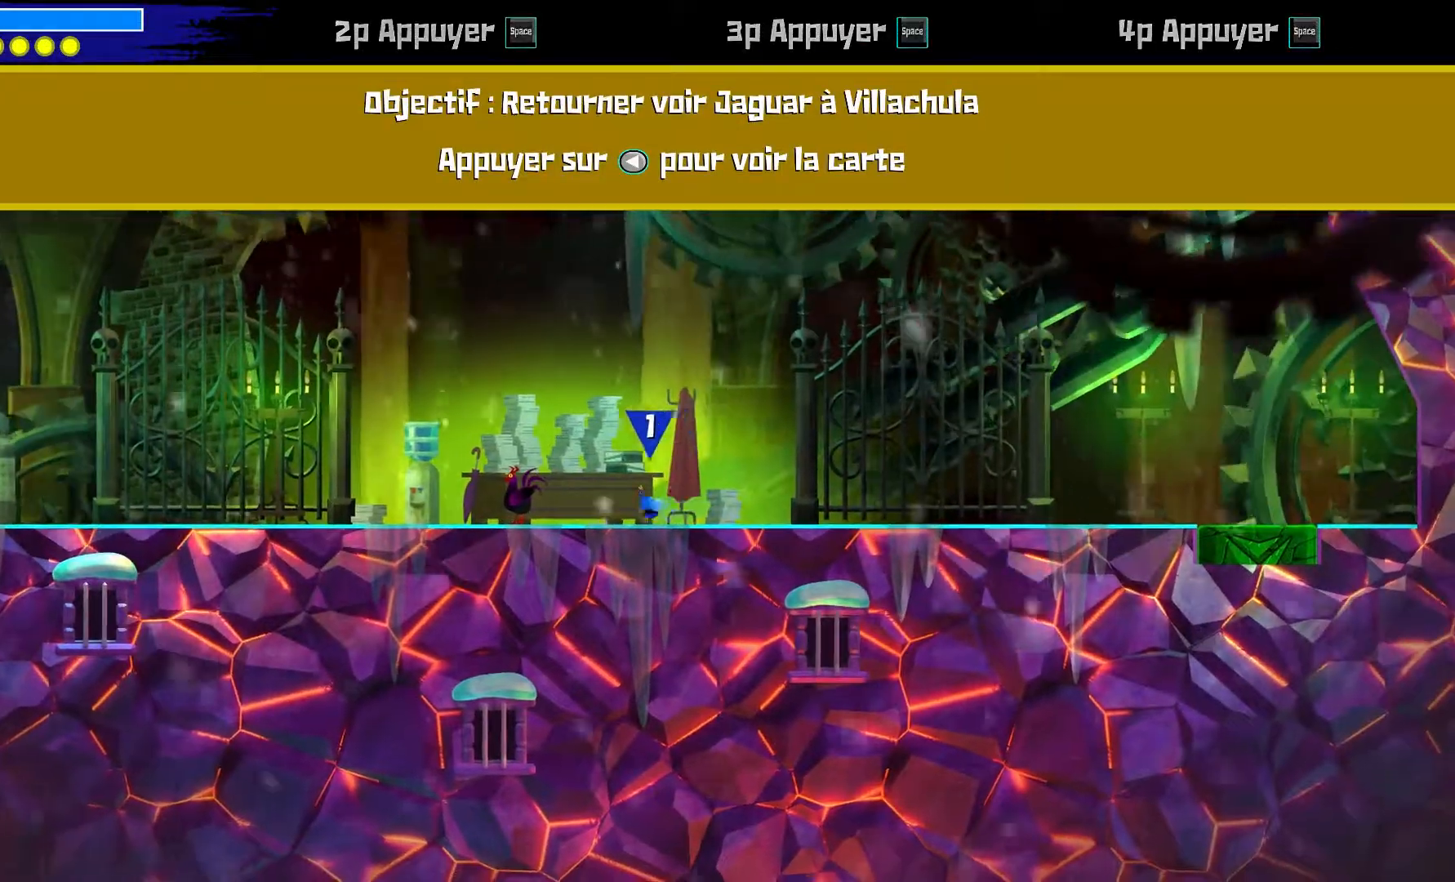
{"dt_ms": 500, "buttons": [], "left_stick": "center", "right_stick": "center", "events": [[317, "left_stick", "center"]]}
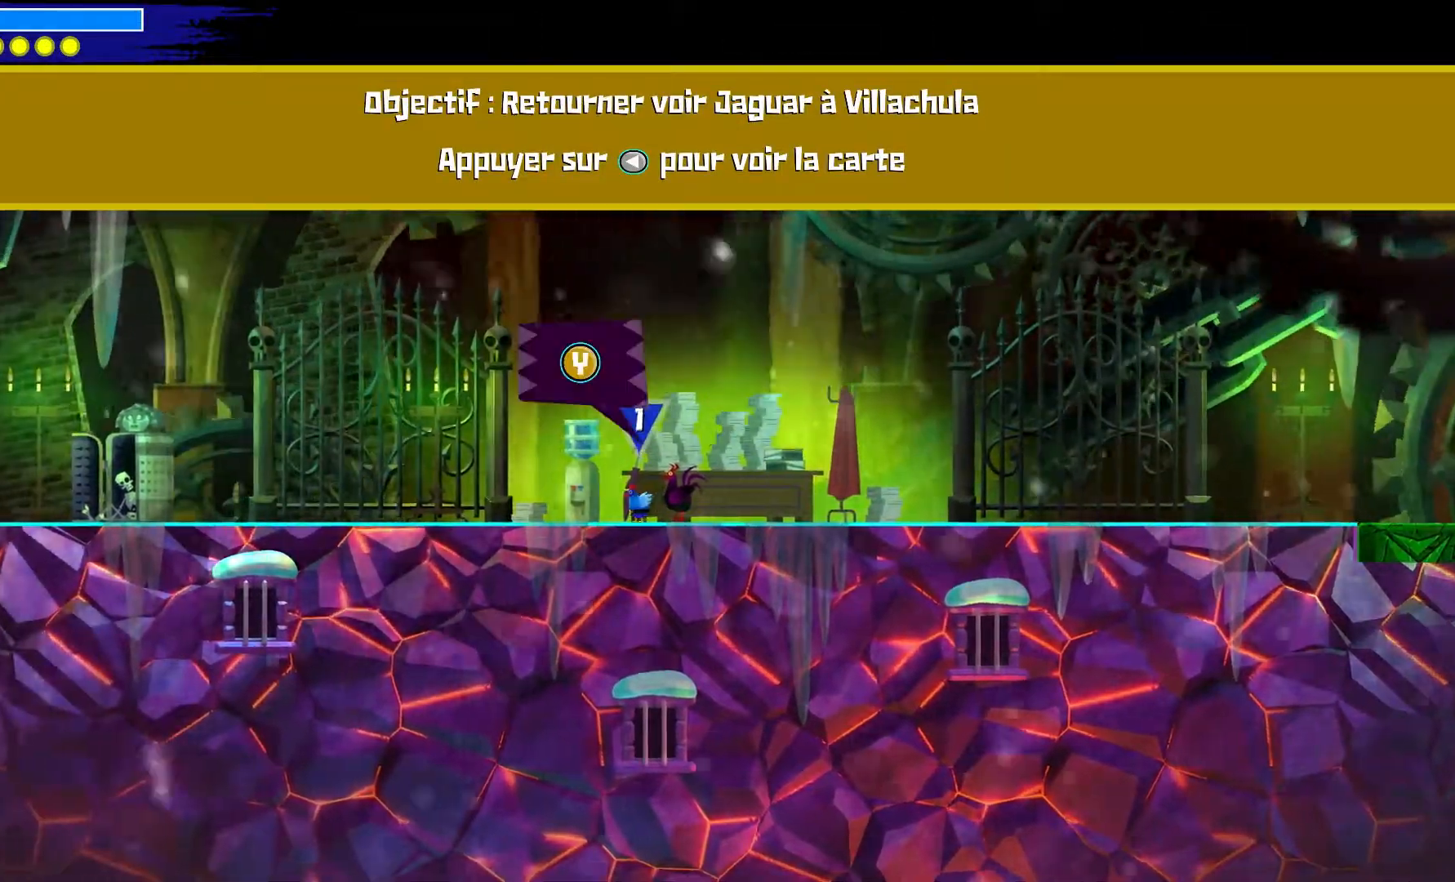
{"dt_ms": 500, "buttons": [], "left_stick": "center", "right_stick": "center", "events": [[317, "Y", "down"], [467, "Y", "up"]]}
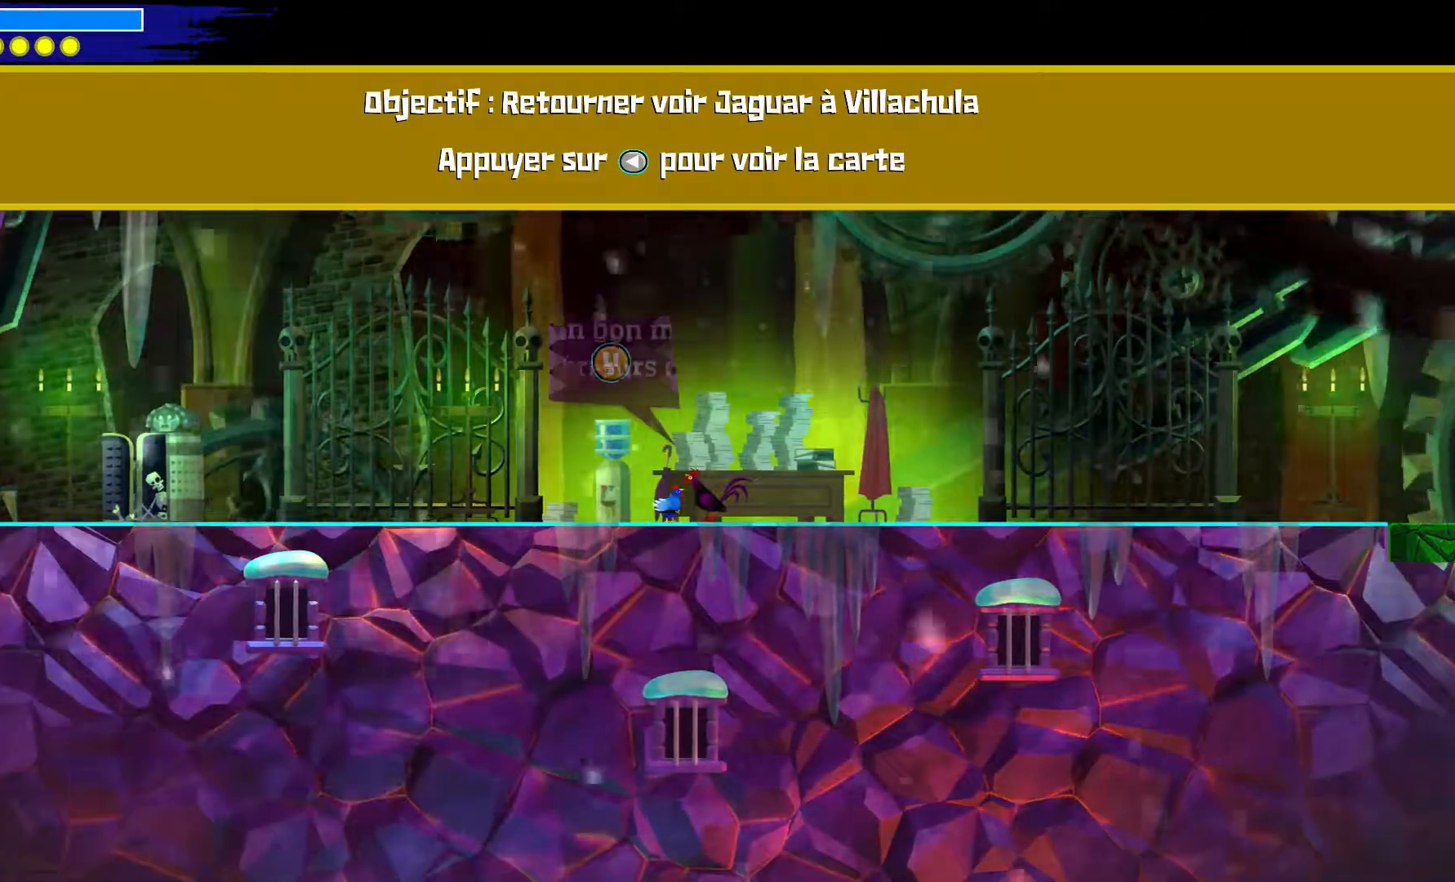
{"dt_ms": 500, "buttons": [], "left_stick": "center", "right_stick": "center", "events": []}
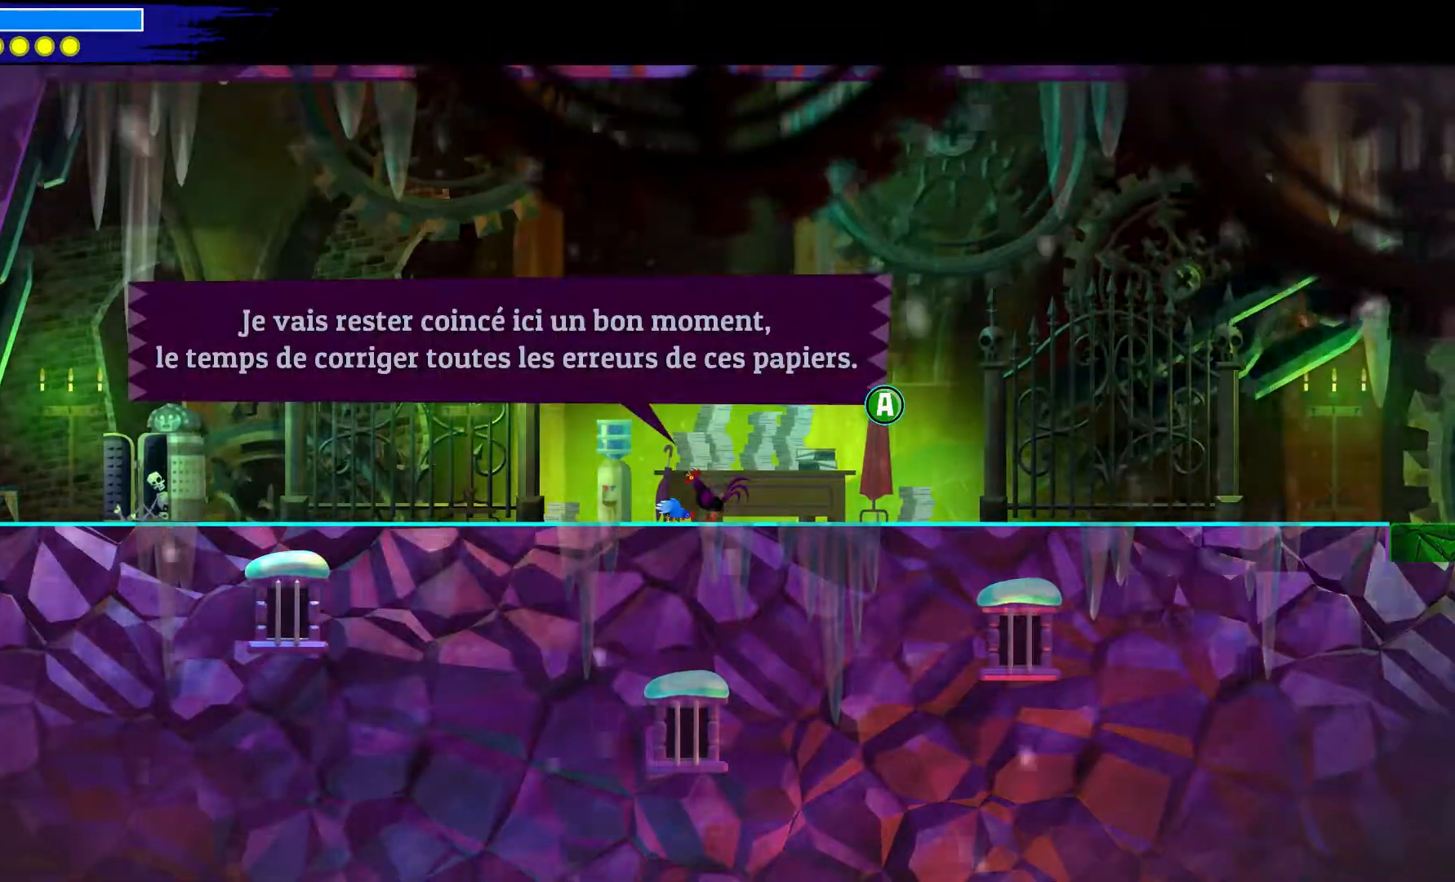
{"dt_ms": 500, "buttons": [], "left_stick": "center", "right_stick": "center", "events": []}
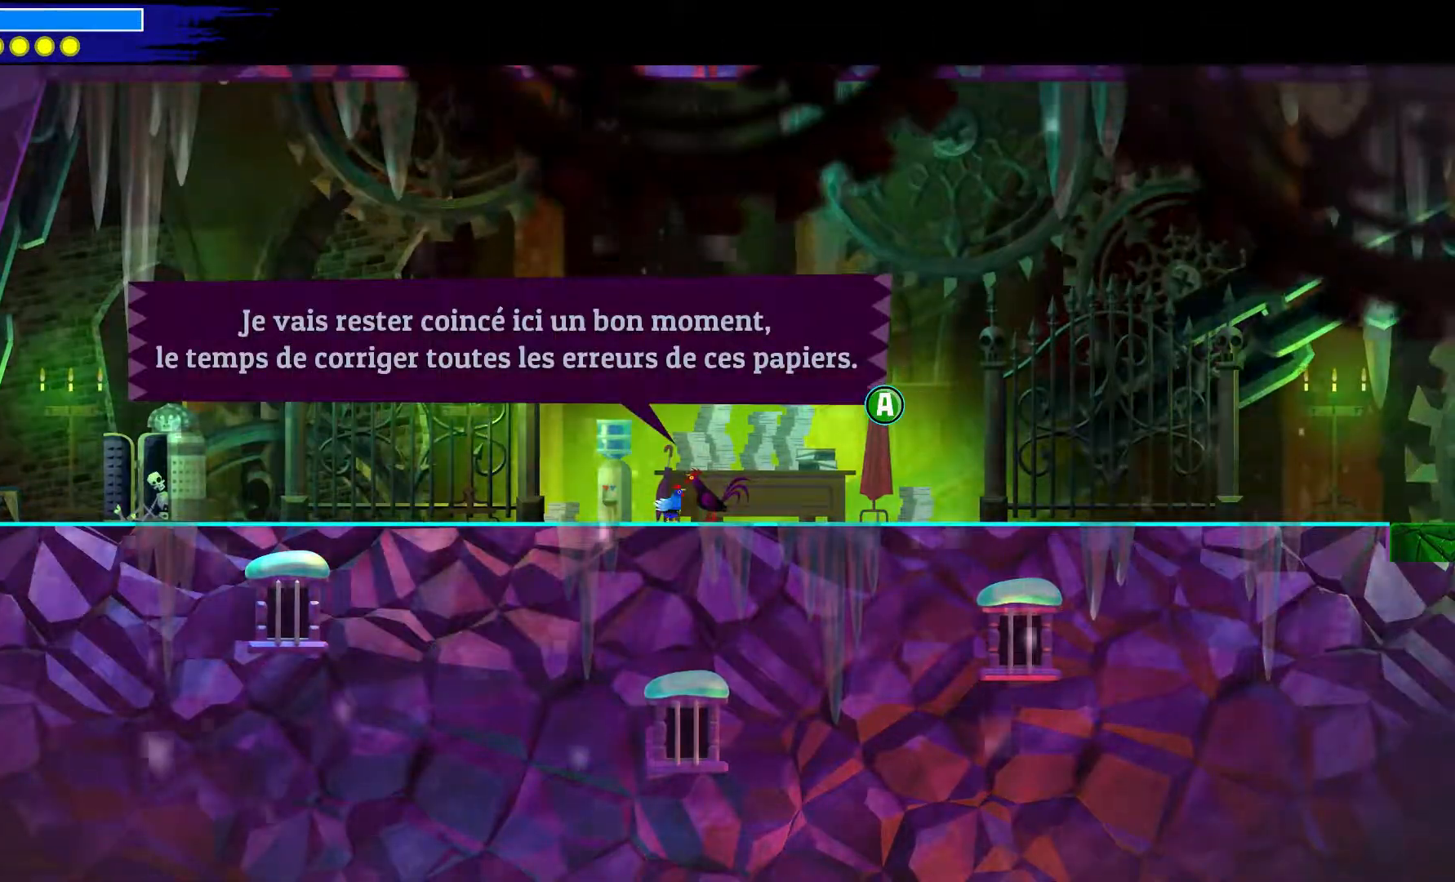
{"dt_ms": 500, "buttons": [], "left_stick": "center", "right_stick": "center", "events": []}
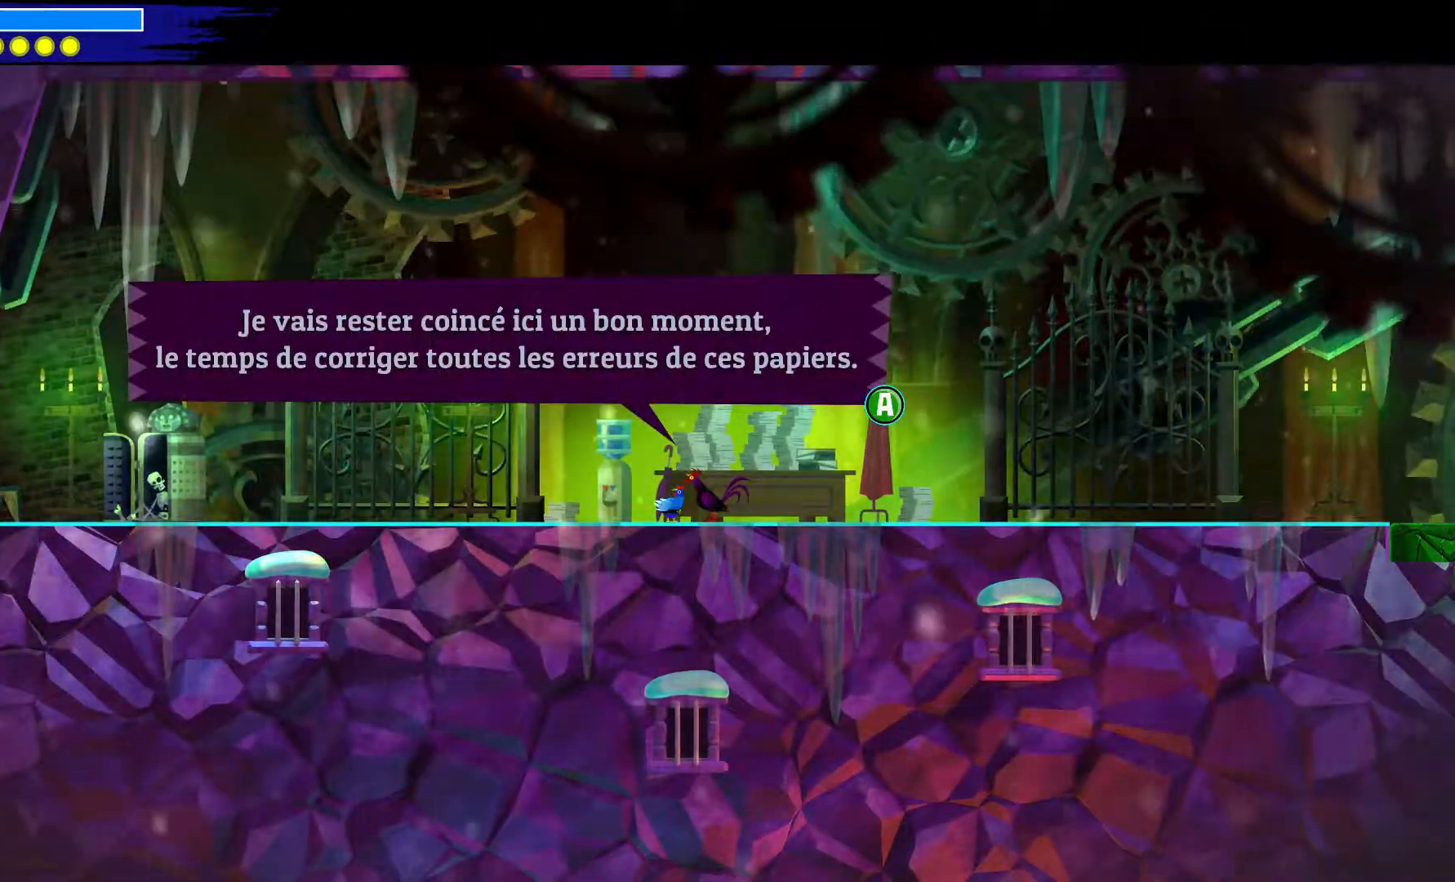
{"dt_ms": 500, "buttons": [], "left_stick": "center", "right_stick": "center", "events": [[117, "A", "down"], [267, "A", "up"]]}
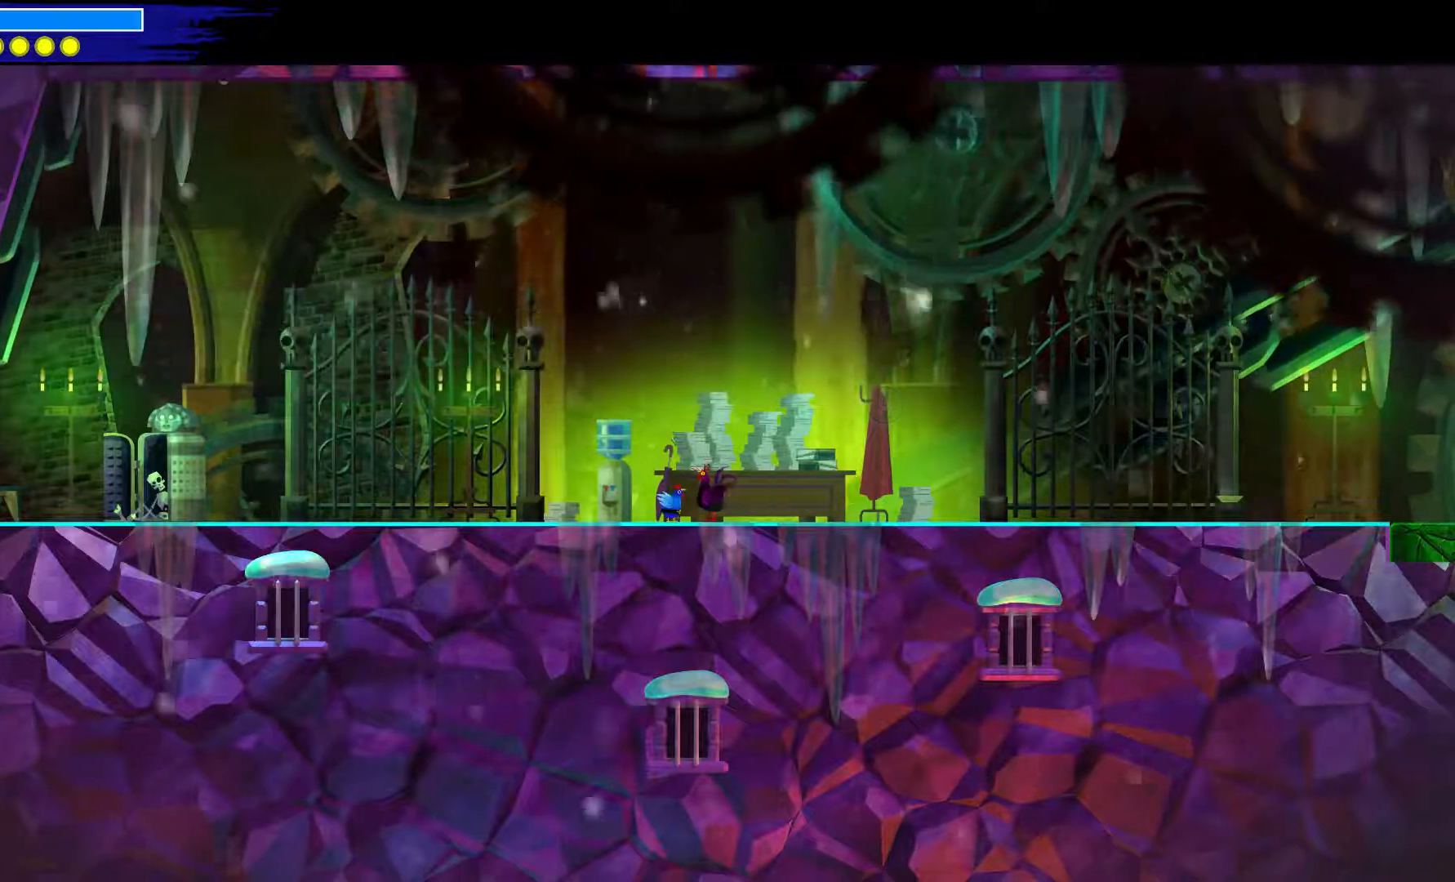
{"dt_ms": 500, "buttons": [], "left_stick": "down-right", "right_stick": "center", "events": [[33, "left_stick", "down-right"]]}
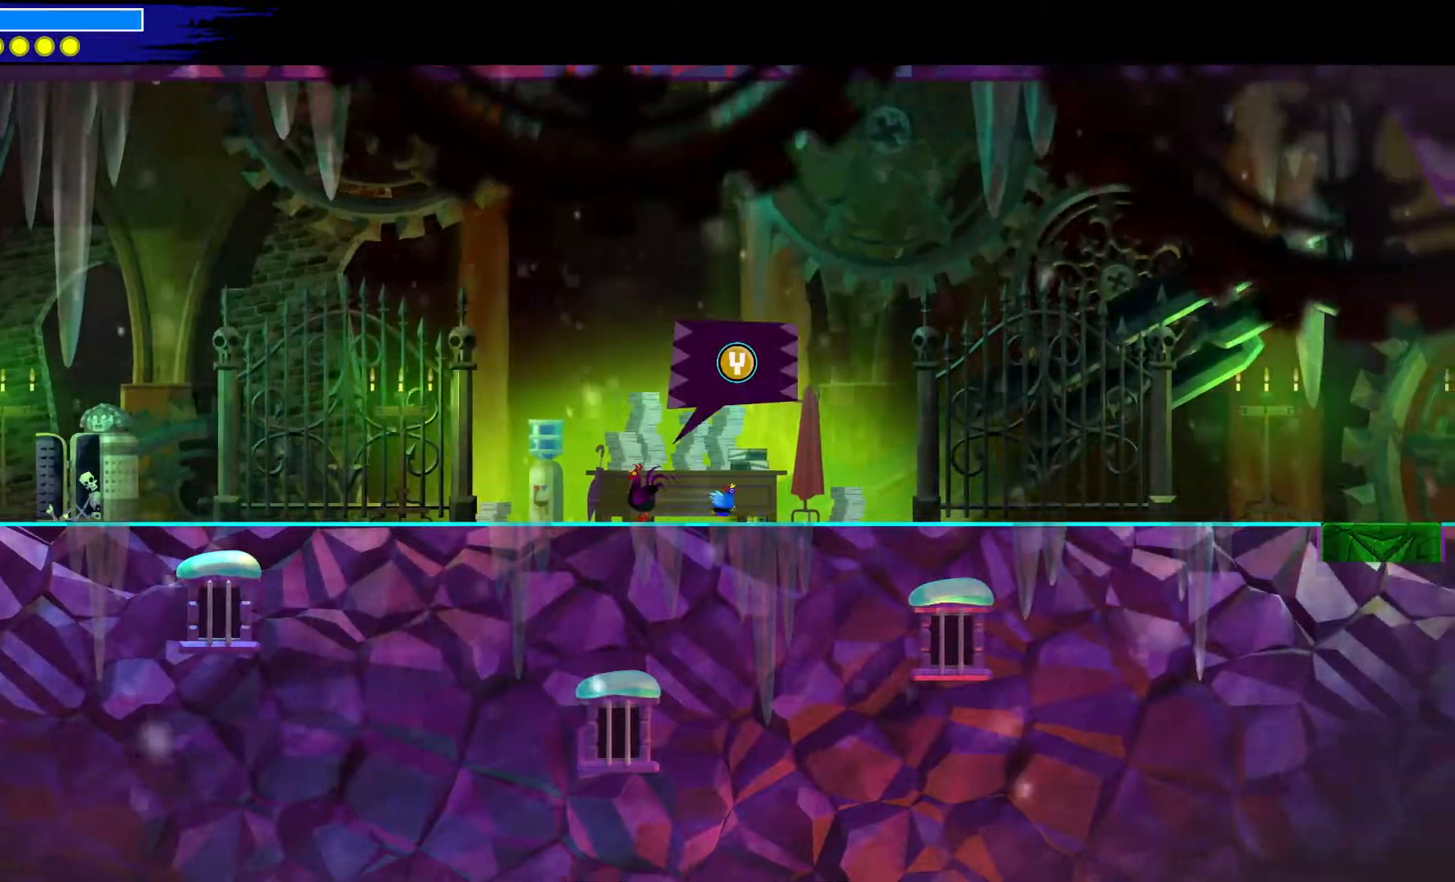
{"dt_ms": 500, "buttons": [], "left_stick": "down-right", "right_stick": "center", "events": []}
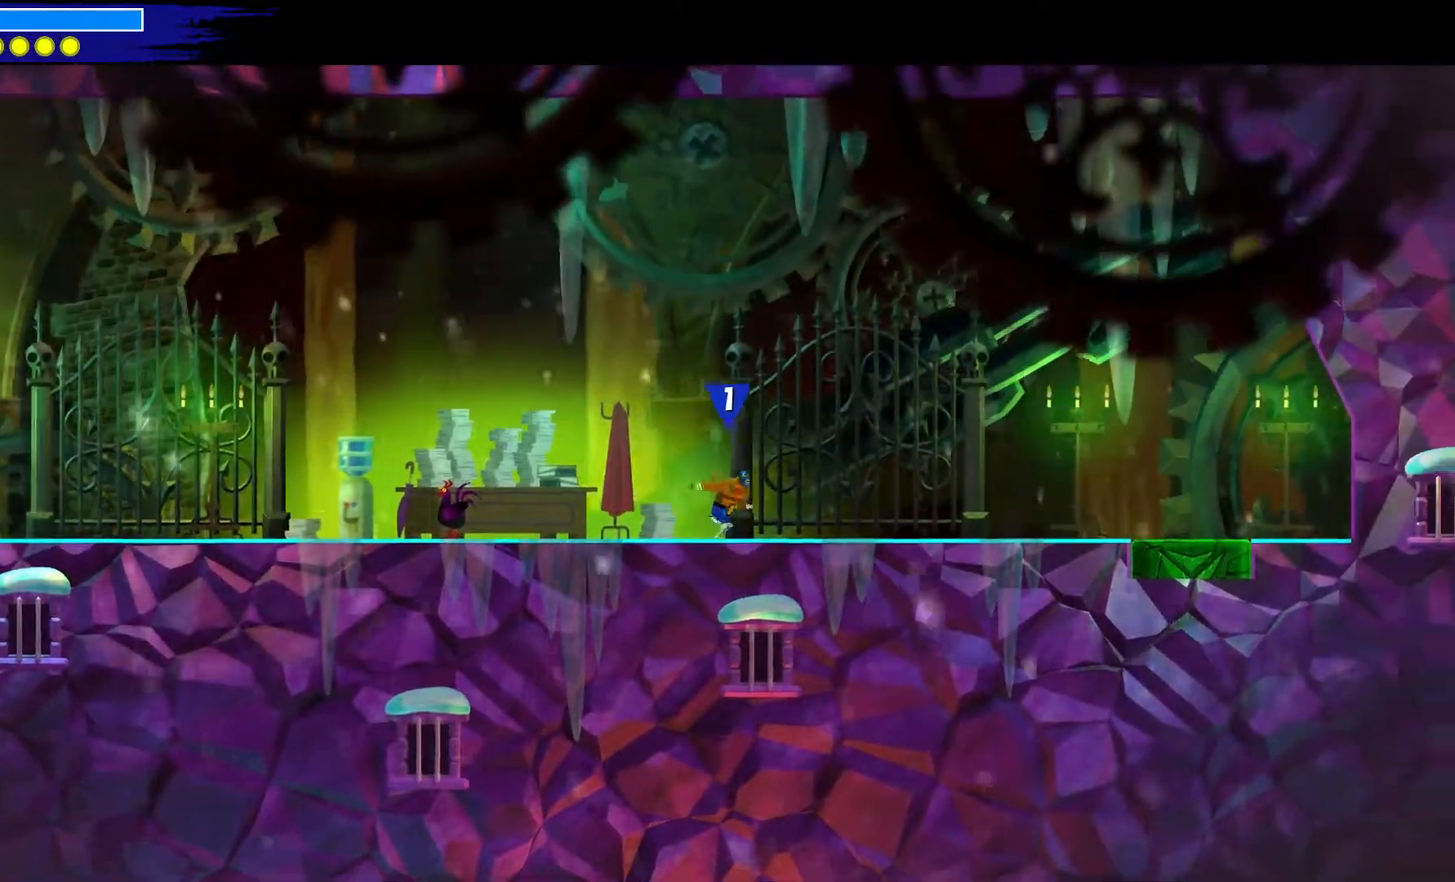
{"dt_ms": 500, "buttons": [], "left_stick": "down-right", "right_stick": "center", "events": []}
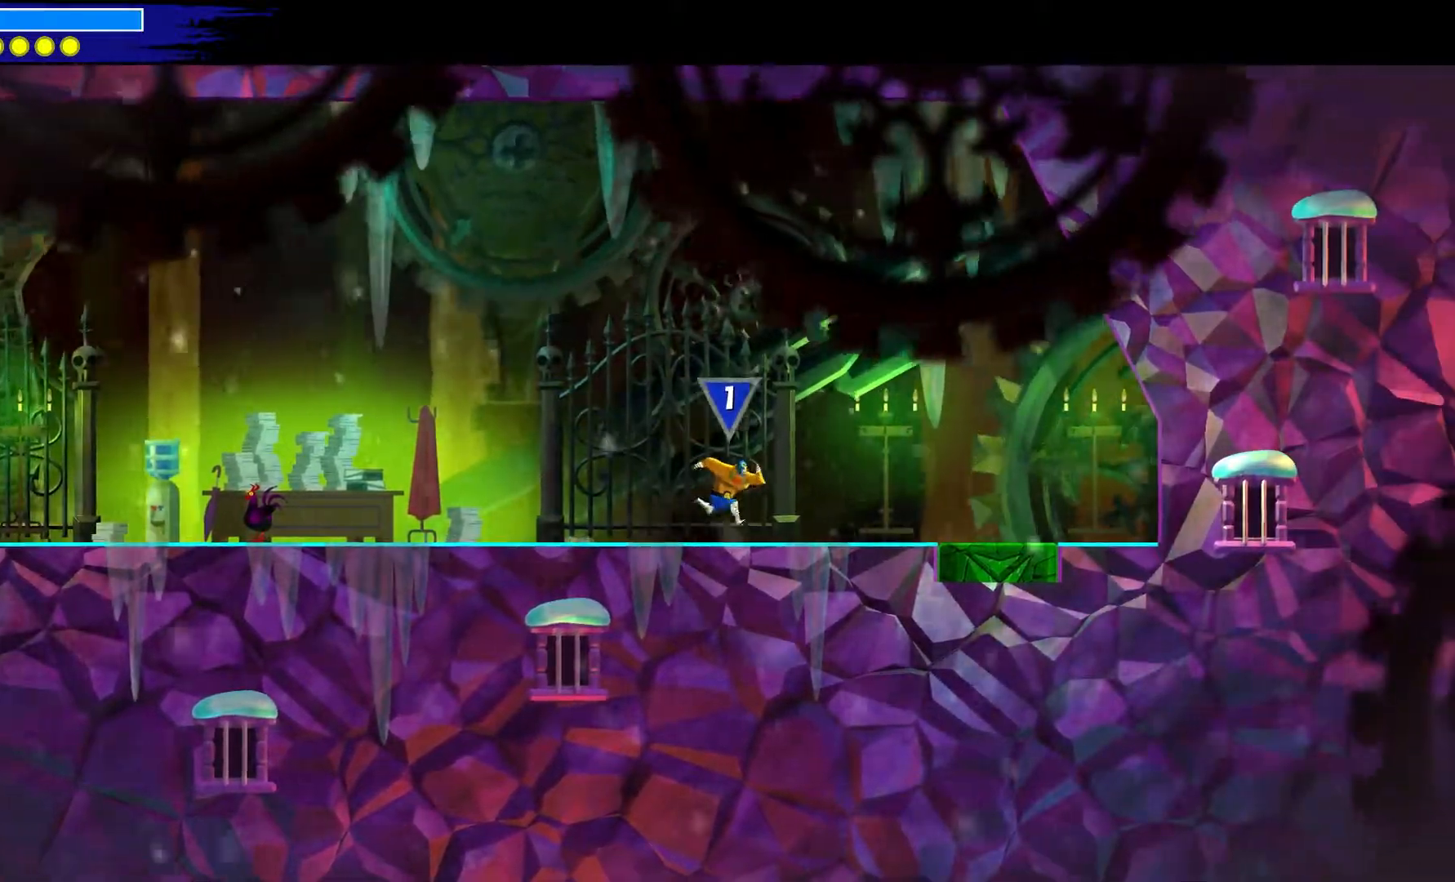
{"dt_ms": 500, "buttons": ["A"], "left_stick": "down-right", "right_stick": "center", "events": [[83, "A", "down"], [367, "A", "up"], [483, "A", "down"]]}
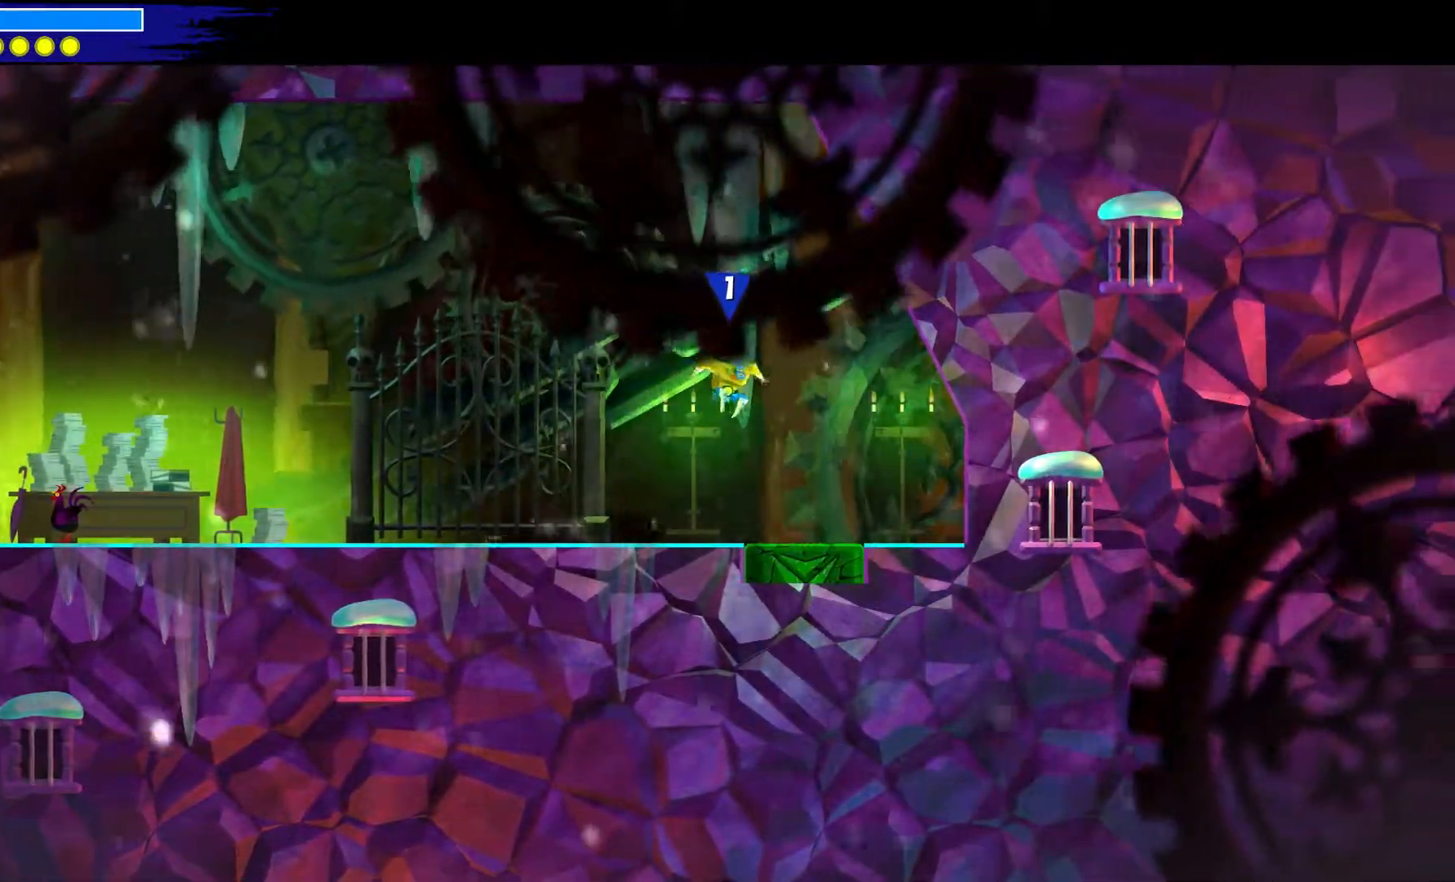
{"dt_ms": 500, "buttons": [], "left_stick": "down-right", "right_stick": "center", "events": [[400, "A", "up"]]}
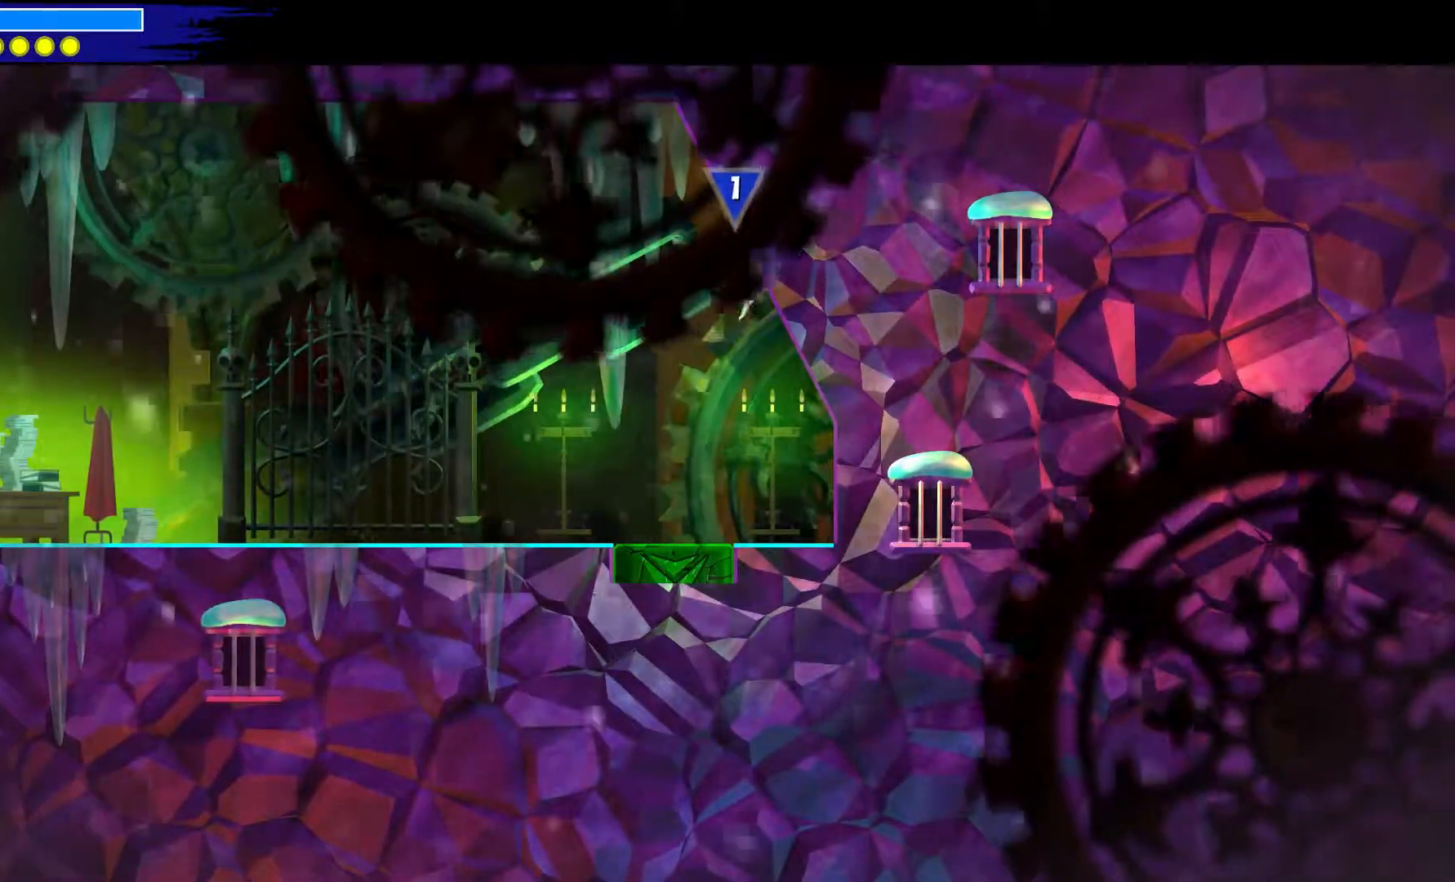
{"dt_ms": 500, "buttons": [], "left_stick": "down-right", "right_stick": "center", "events": []}
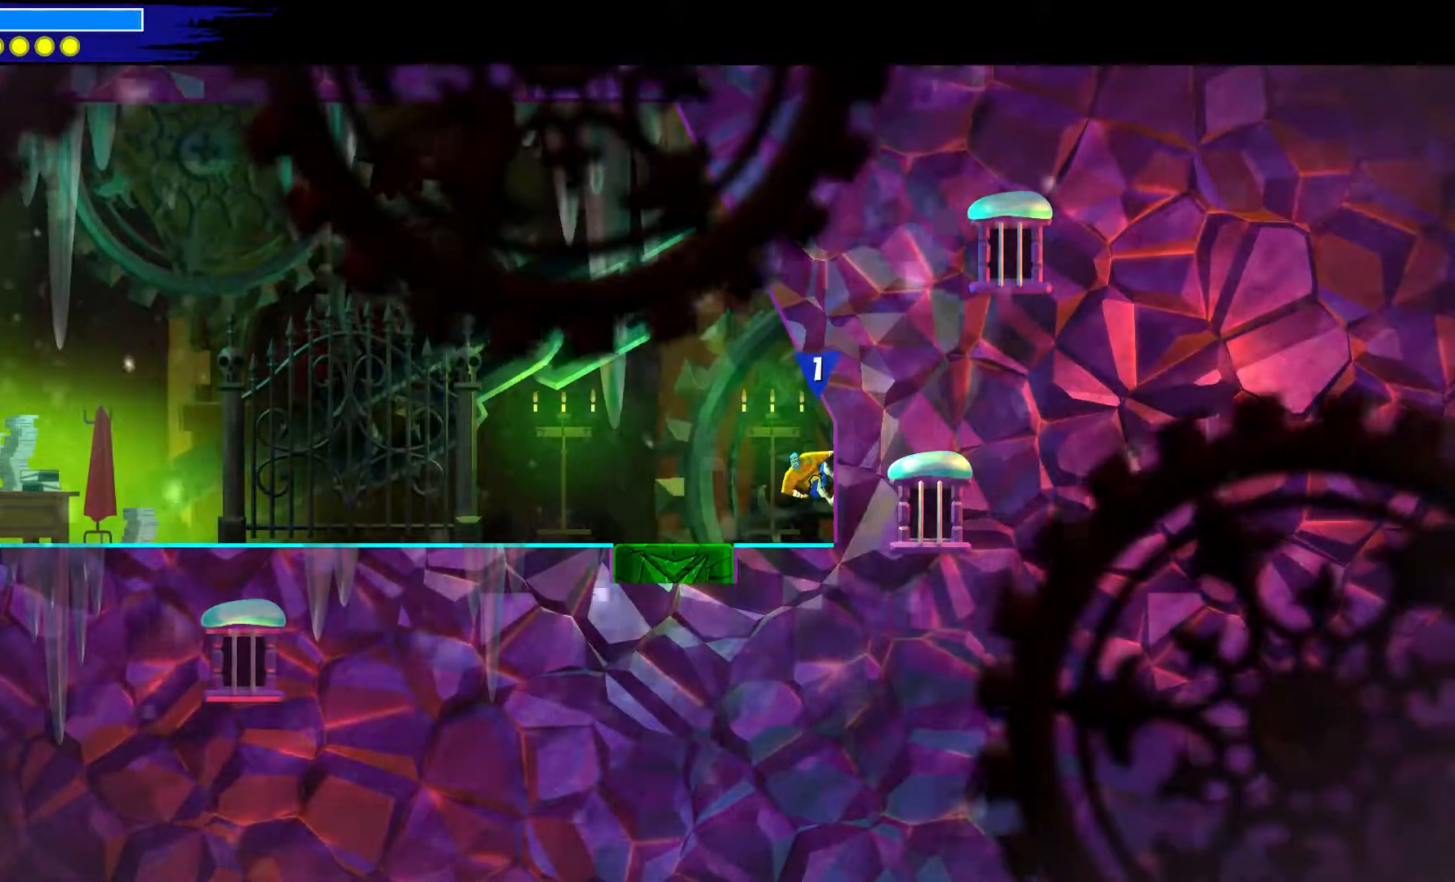
{"dt_ms": 500, "buttons": [], "left_stick": "up-left", "right_stick": "center", "events": [[250, "left_stick", "up-left"]]}
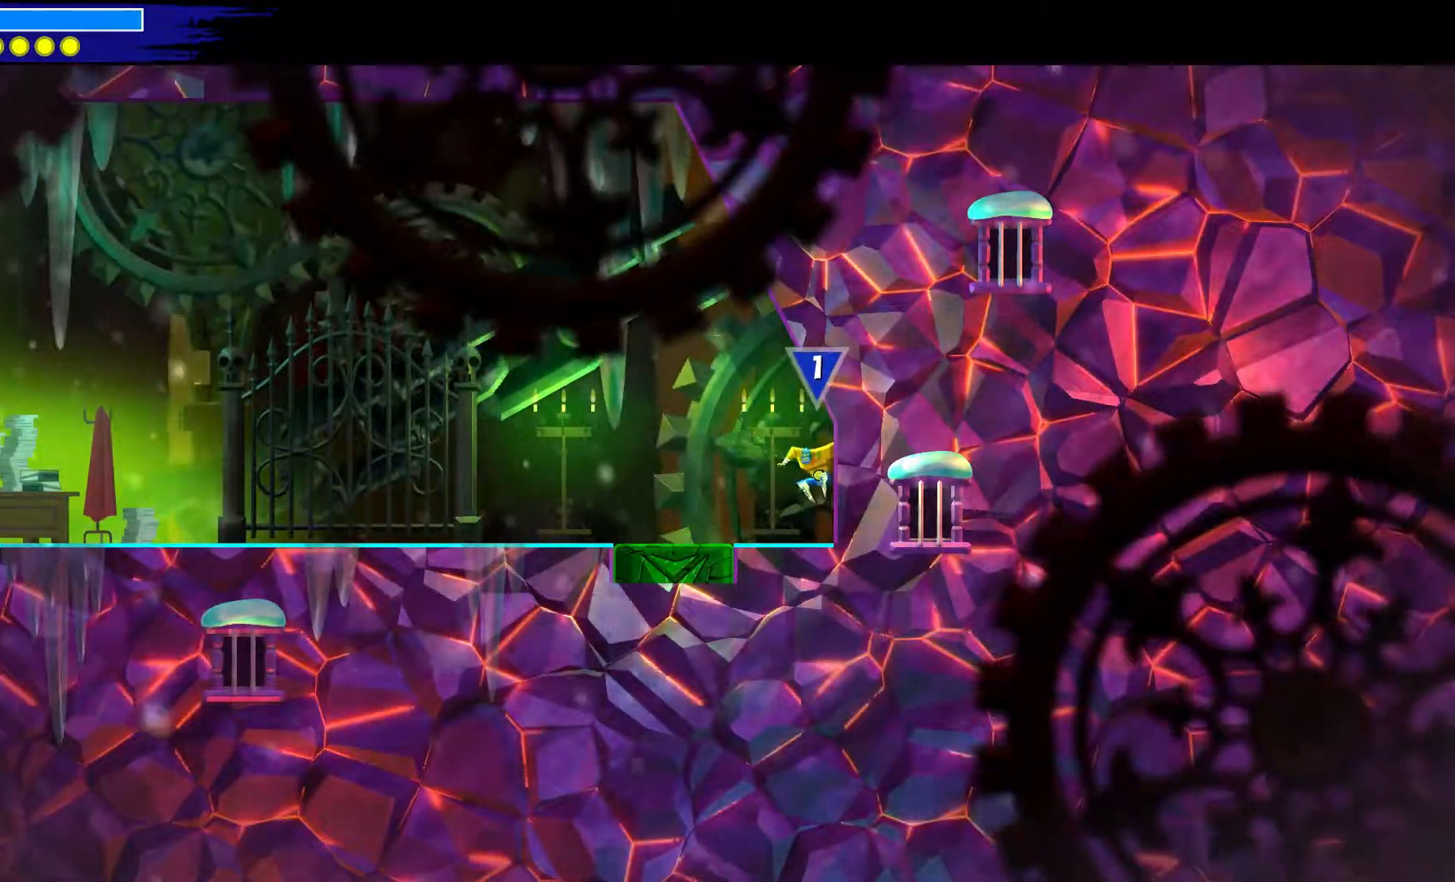
{"dt_ms": 500, "buttons": [], "left_stick": "center", "right_stick": "center", "events": [[433, "left_stick", "center"]]}
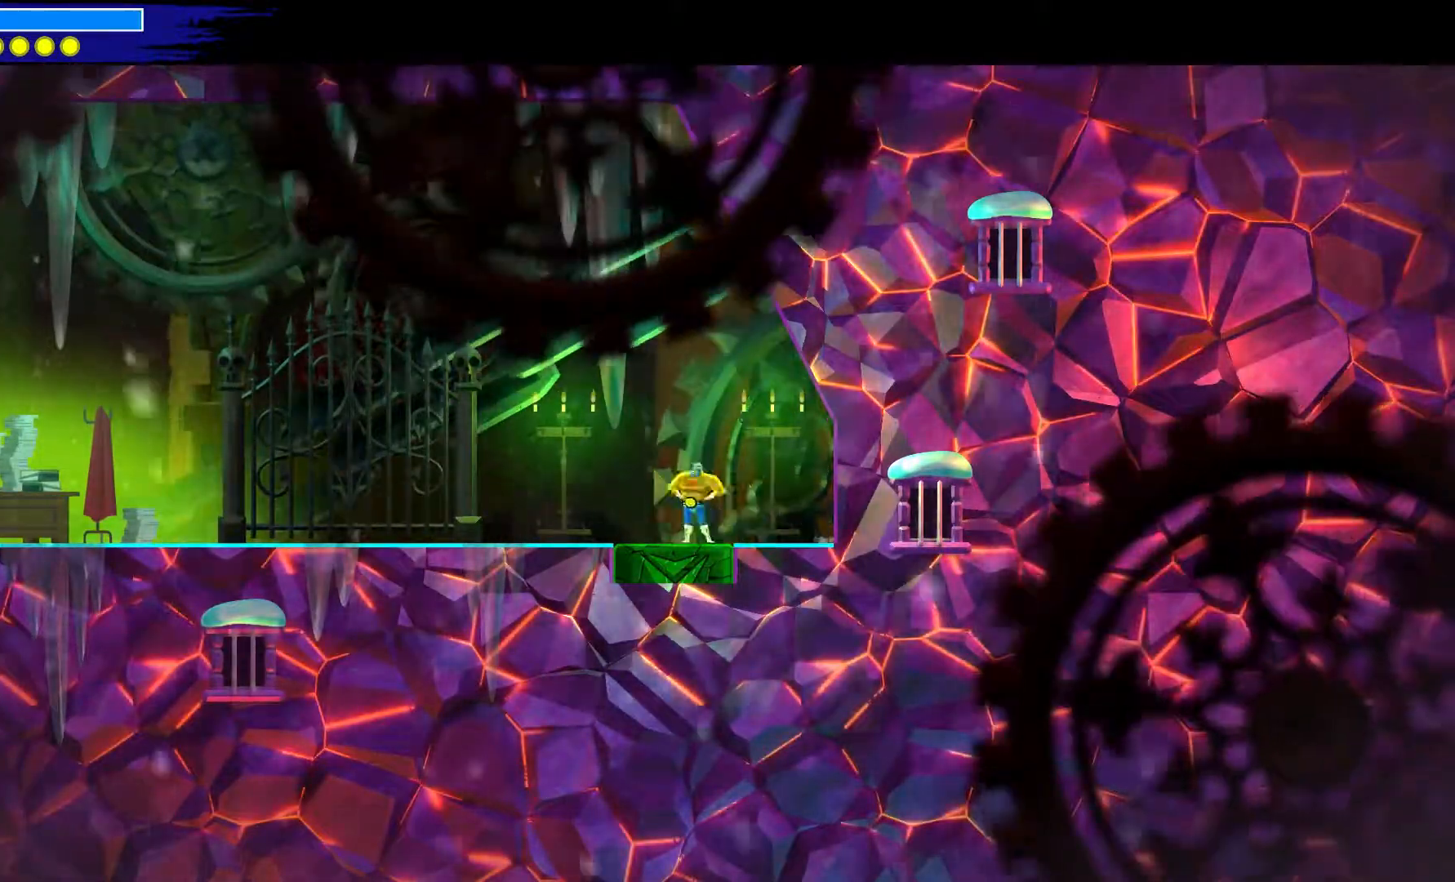
{"dt_ms": 500, "buttons": ["B"], "left_stick": "down-left", "right_stick": "center", "events": [[67, "A", "down"], [167, "left_stick", "down-left"], [217, "A", "up"], [317, "B", "down"]]}
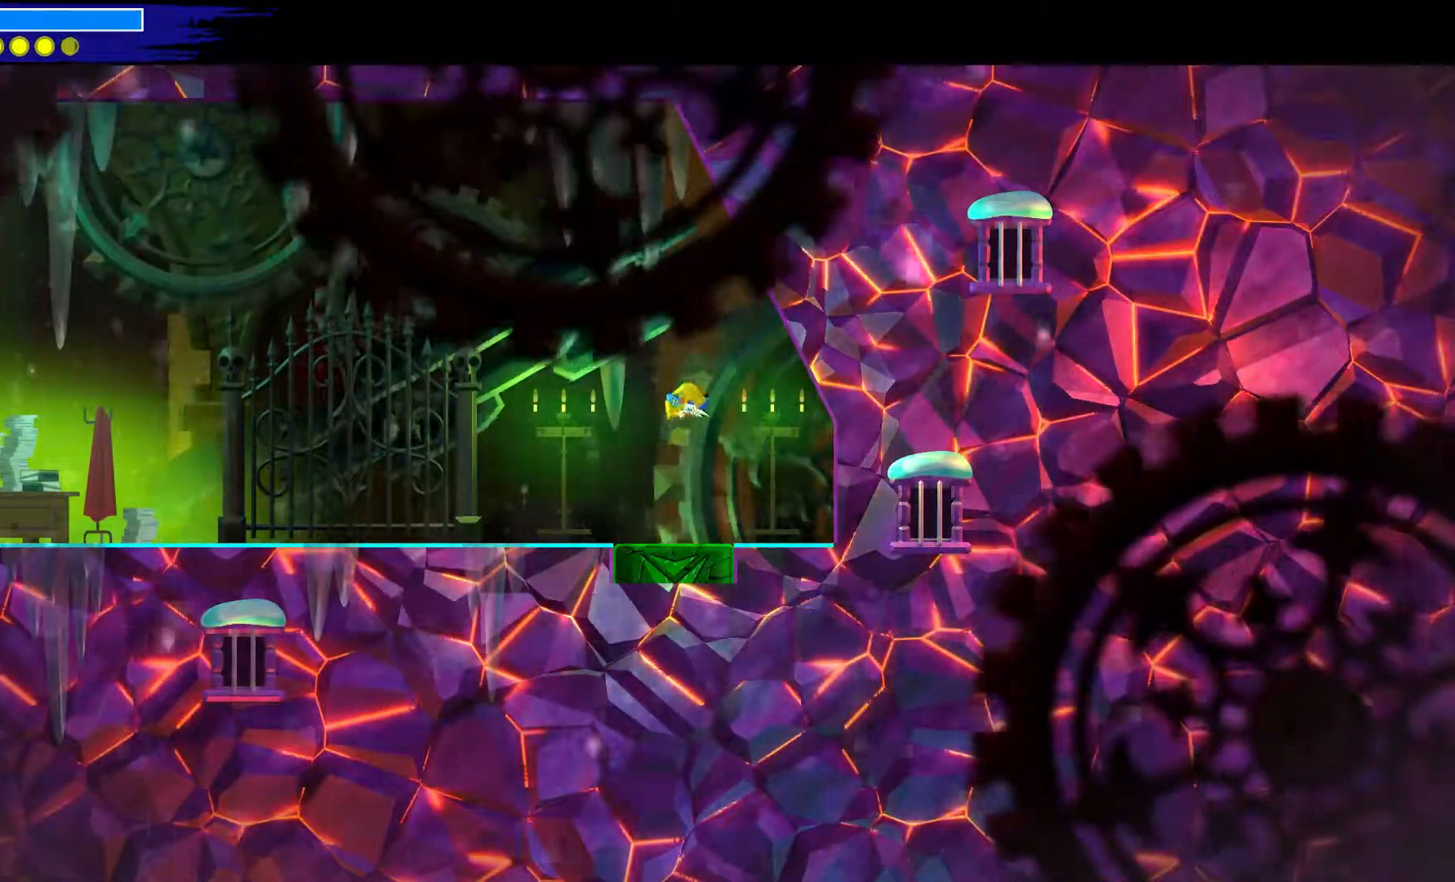
{"dt_ms": 500, "buttons": ["B"], "left_stick": "down-left", "right_stick": "center", "events": []}
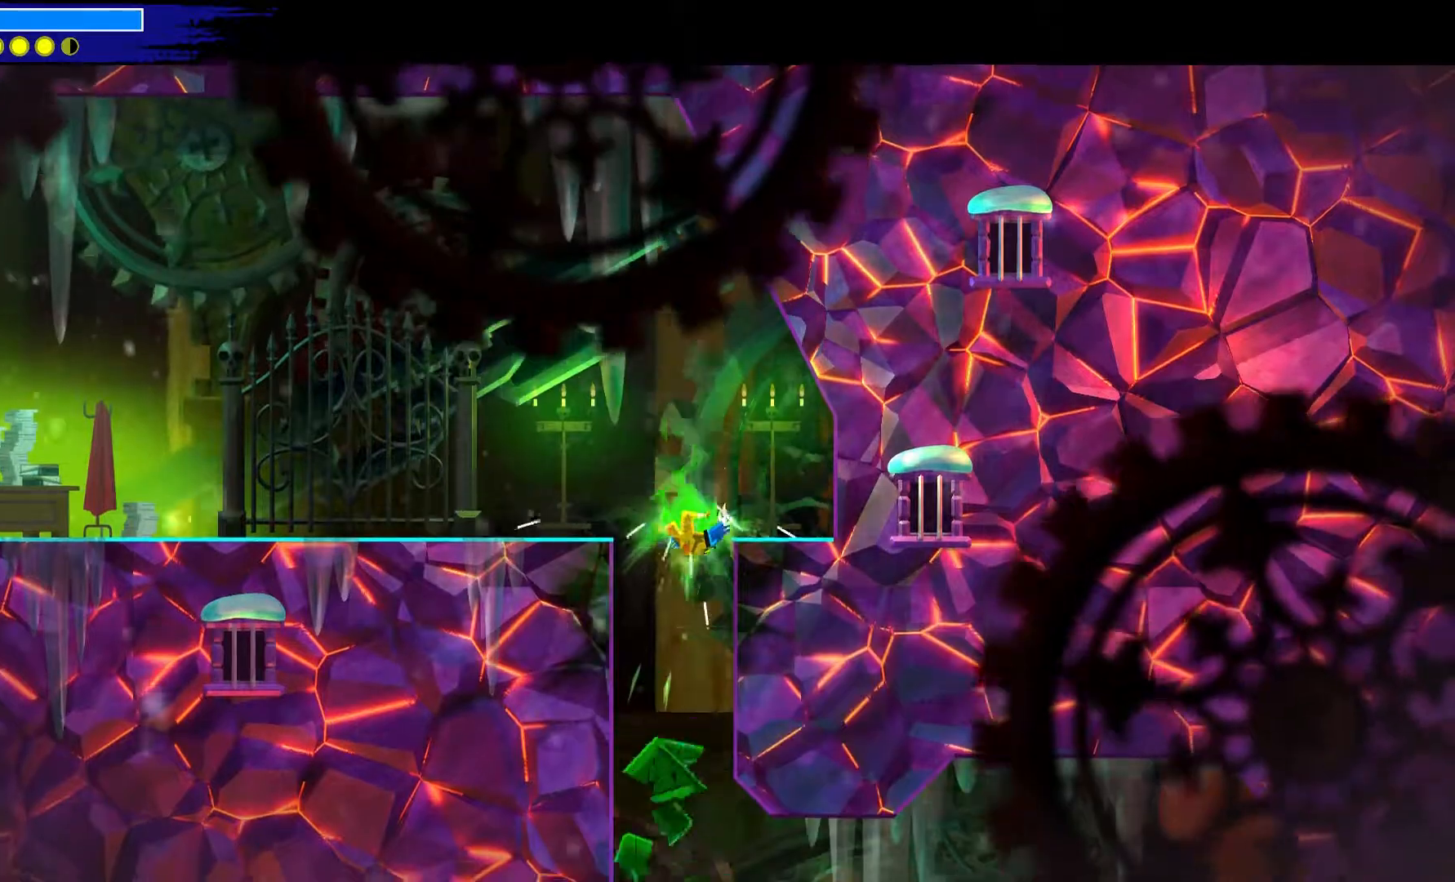
{"dt_ms": 500, "buttons": [], "left_stick": "center", "right_stick": "center", "events": [[133, "B", "up"], [500, "left_stick", "center"]]}
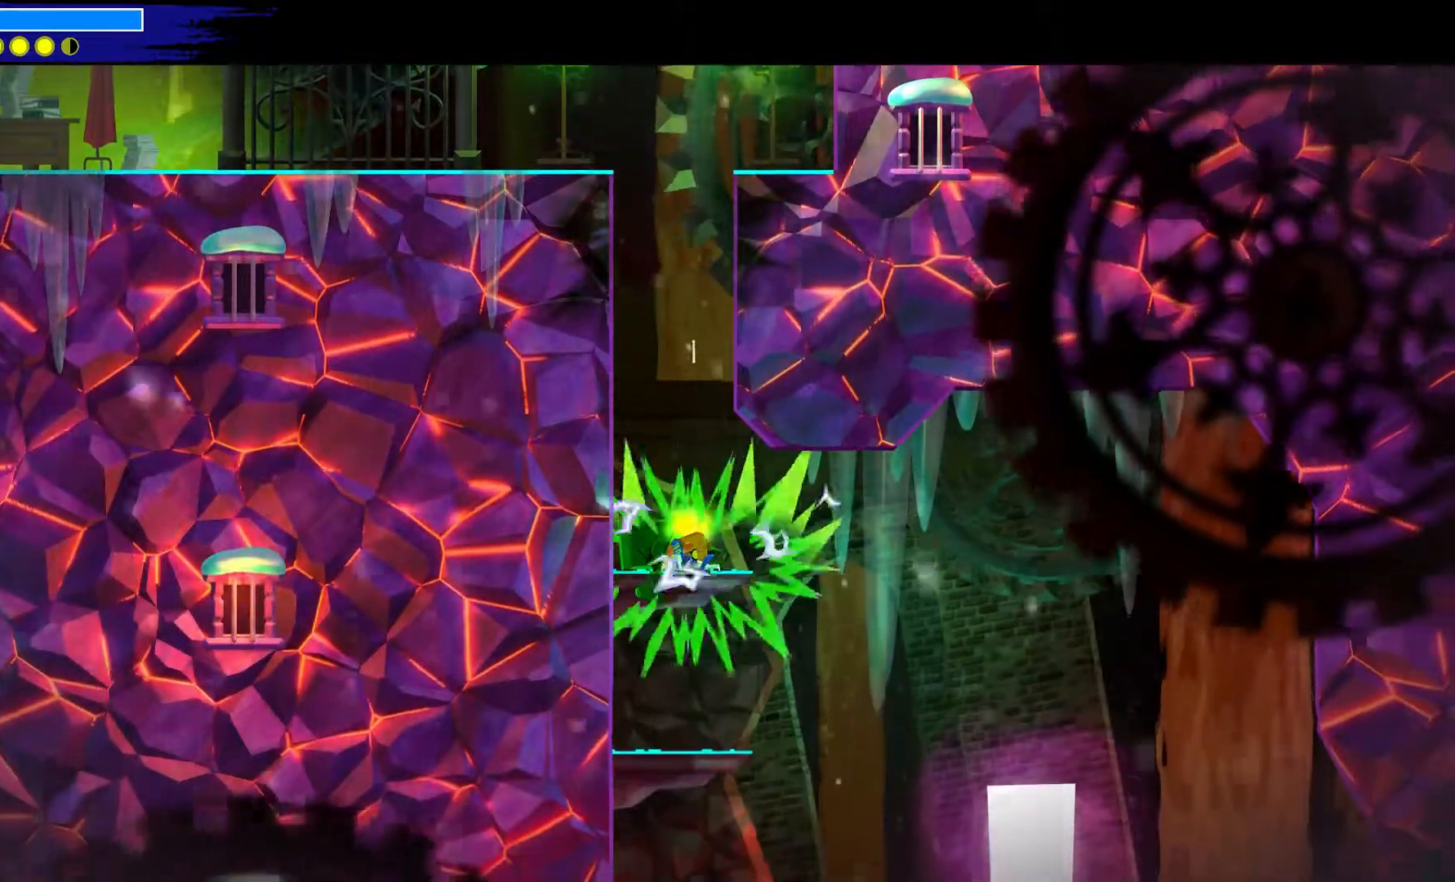
{"dt_ms": 500, "buttons": [], "left_stick": "down-left", "right_stick": "center", "events": [[350, "left_stick", "down-left"]]}
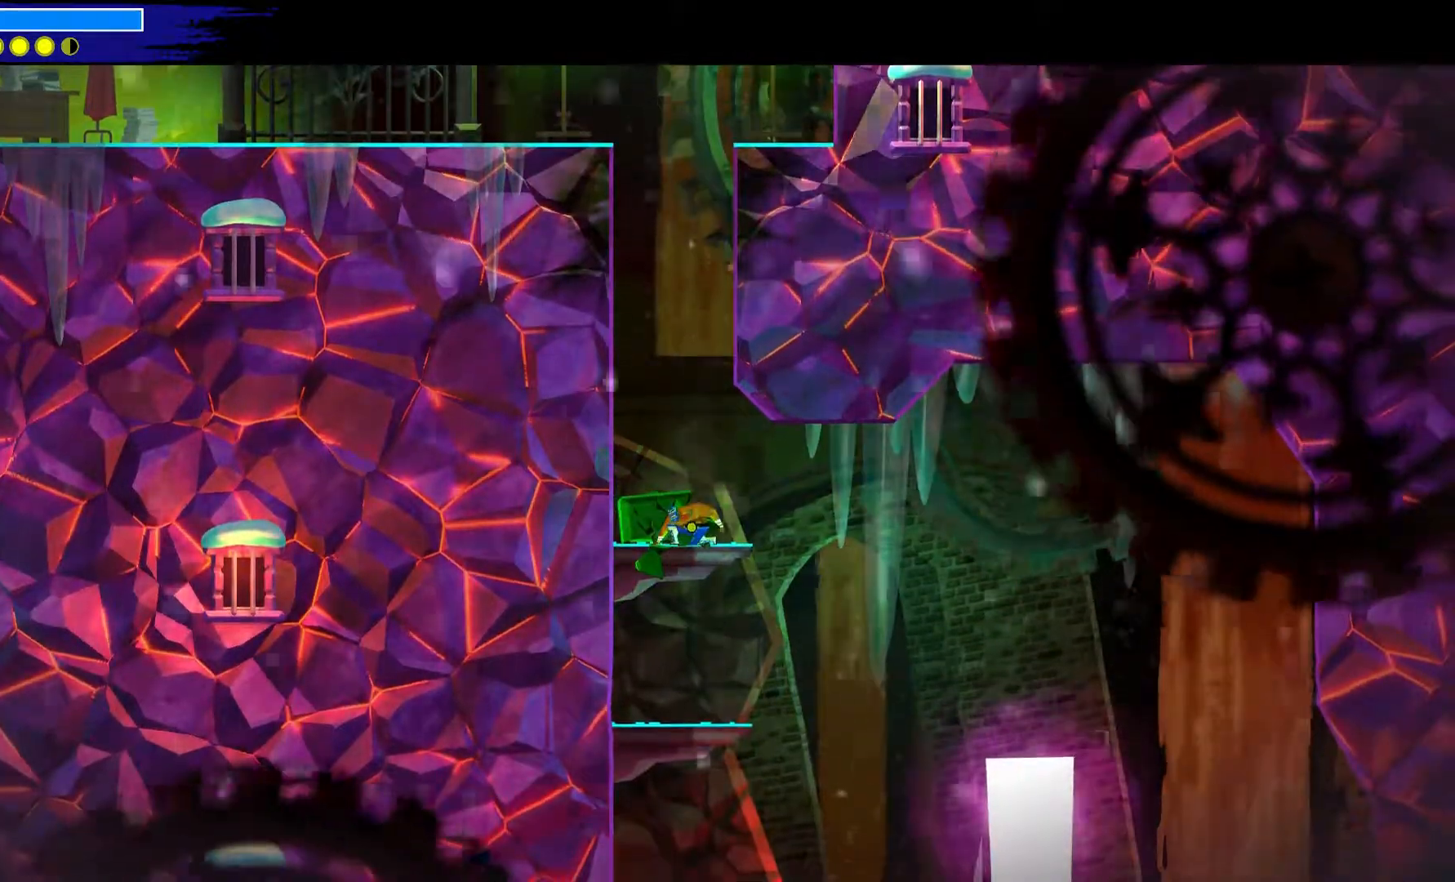
{"dt_ms": 500, "buttons": [], "left_stick": "down-left", "right_stick": "center", "events": [[83, "A", "down"], [200, "A", "up"]]}
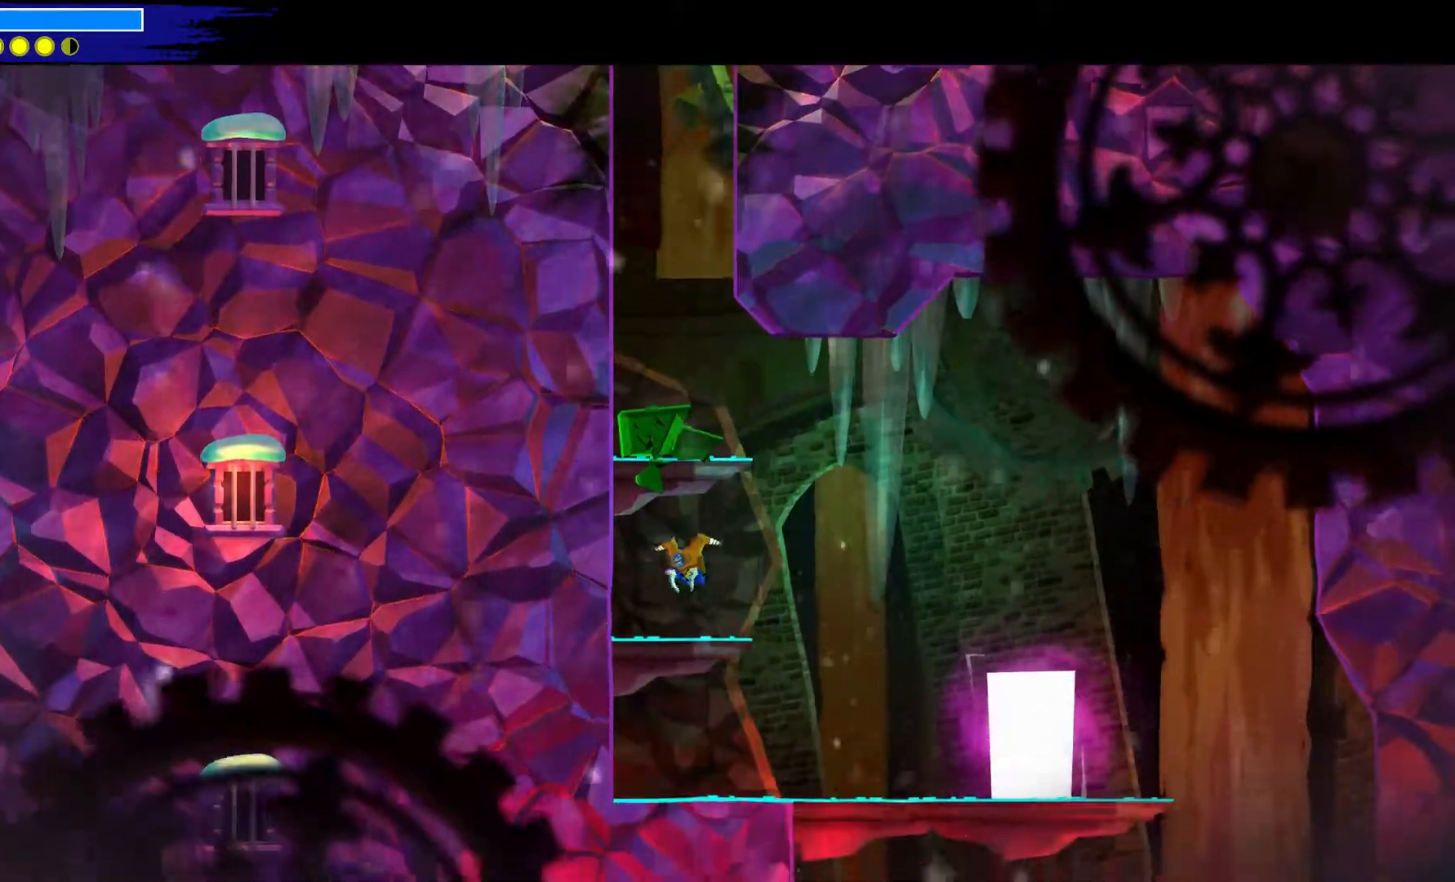
{"dt_ms": 500, "buttons": [], "left_stick": "down-left", "right_stick": "center", "events": [[233, "A", "down"], [350, "A", "up"]]}
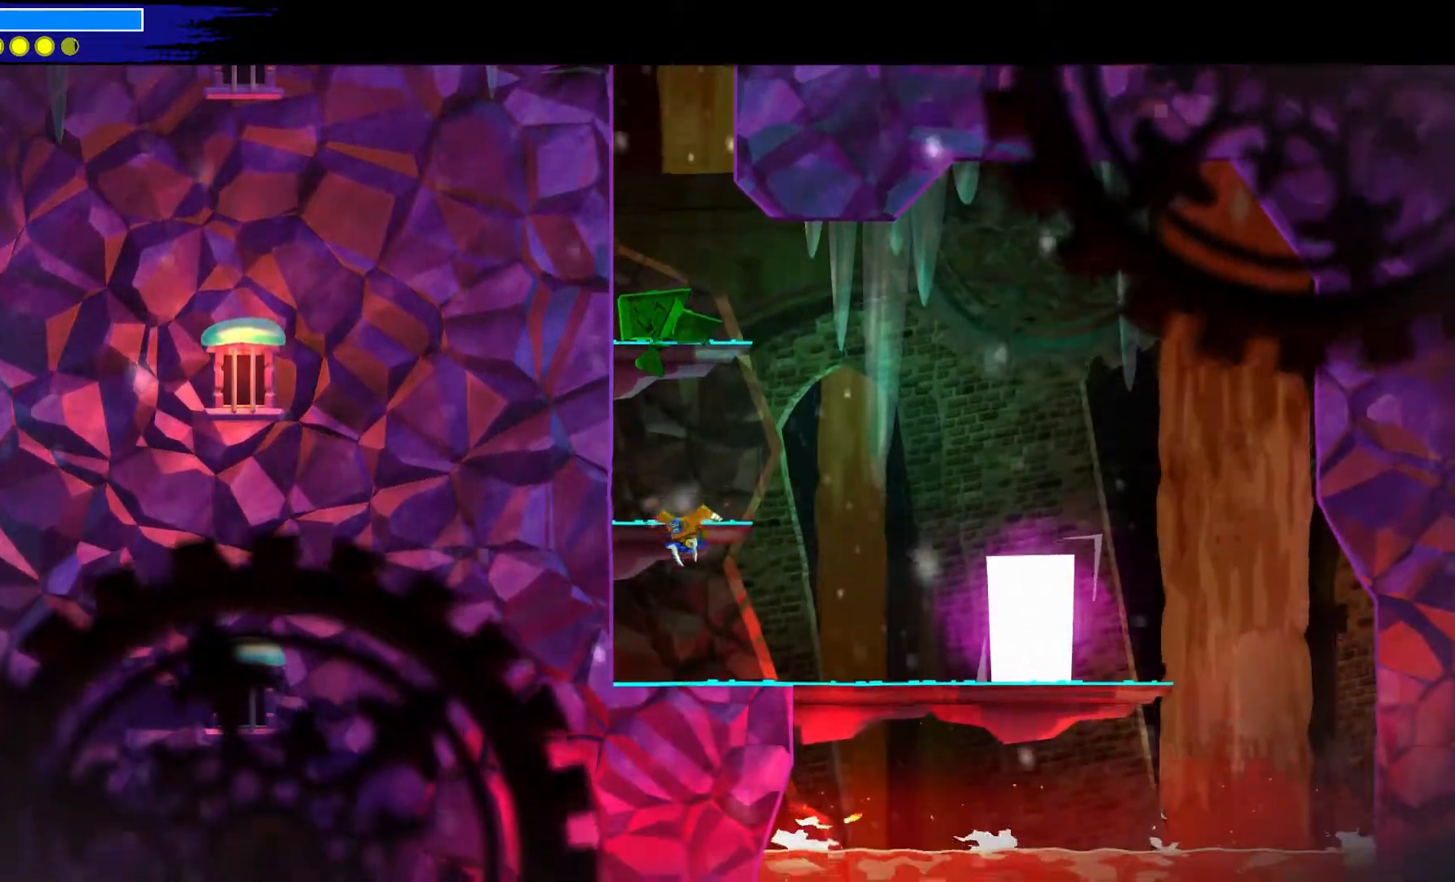
{"dt_ms": 500, "buttons": [], "left_stick": "down-right", "right_stick": "center", "events": [[67, "left_stick", "down-right"]]}
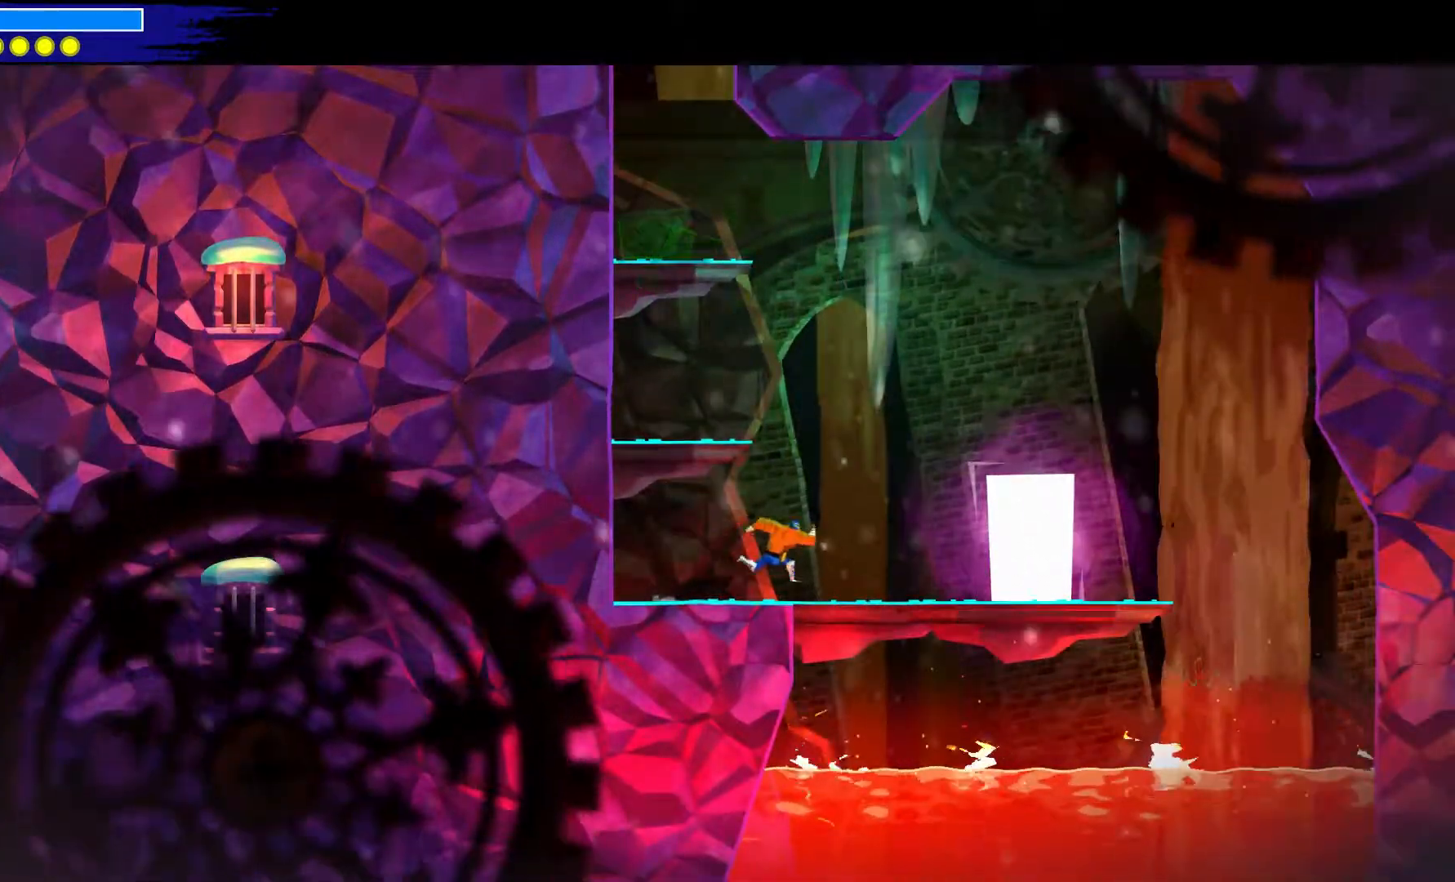
{"dt_ms": 500, "buttons": [], "left_stick": "down-right", "right_stick": "center", "events": []}
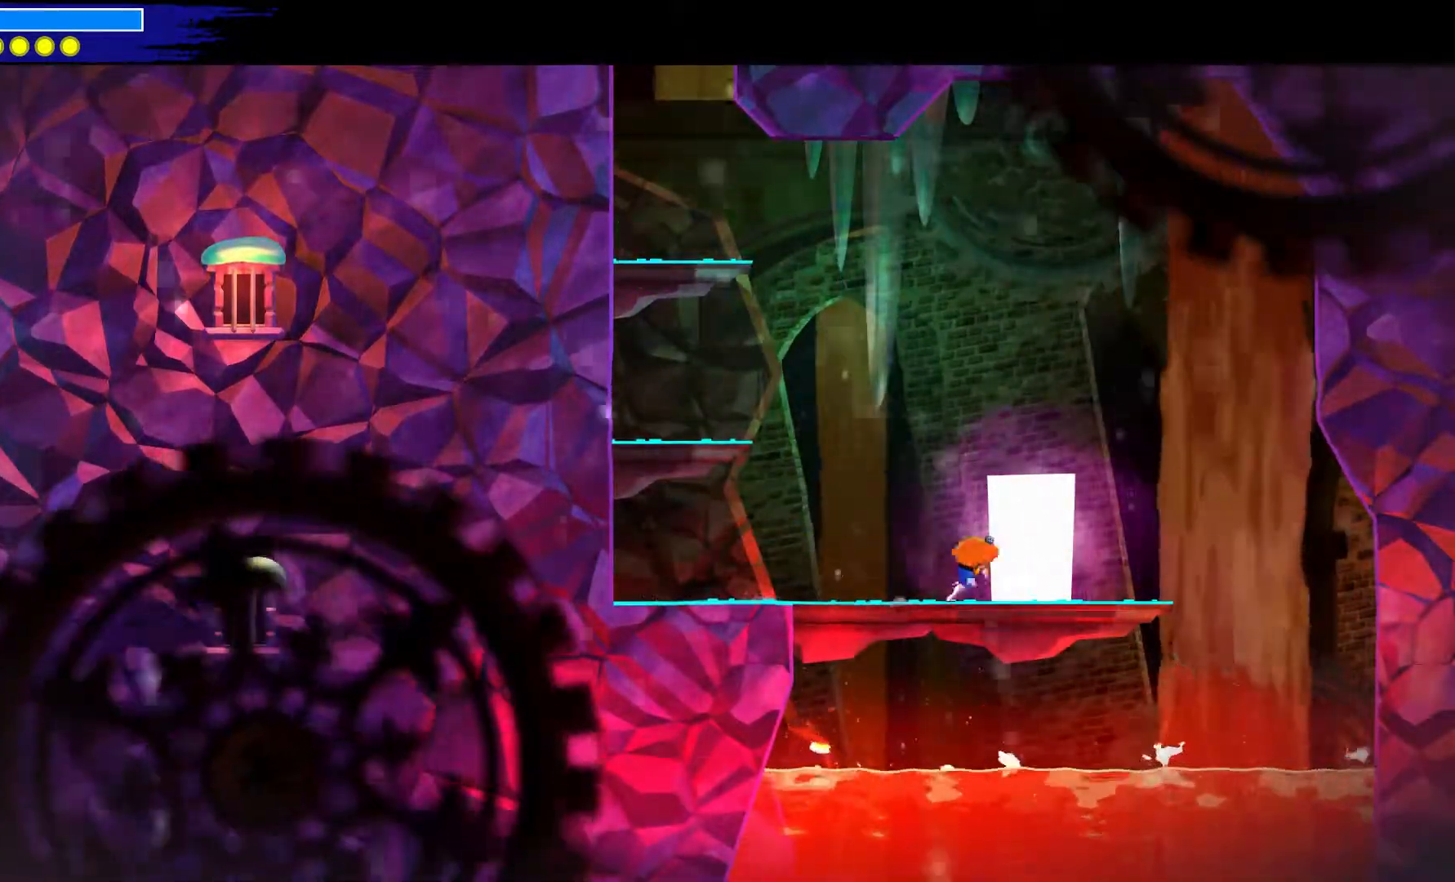
{"dt_ms": 500, "buttons": [], "left_stick": "center", "right_stick": "center", "events": [[183, "left_stick", "center"], [300, "left_stick", "up-left"], [433, "left_stick", "center"]]}